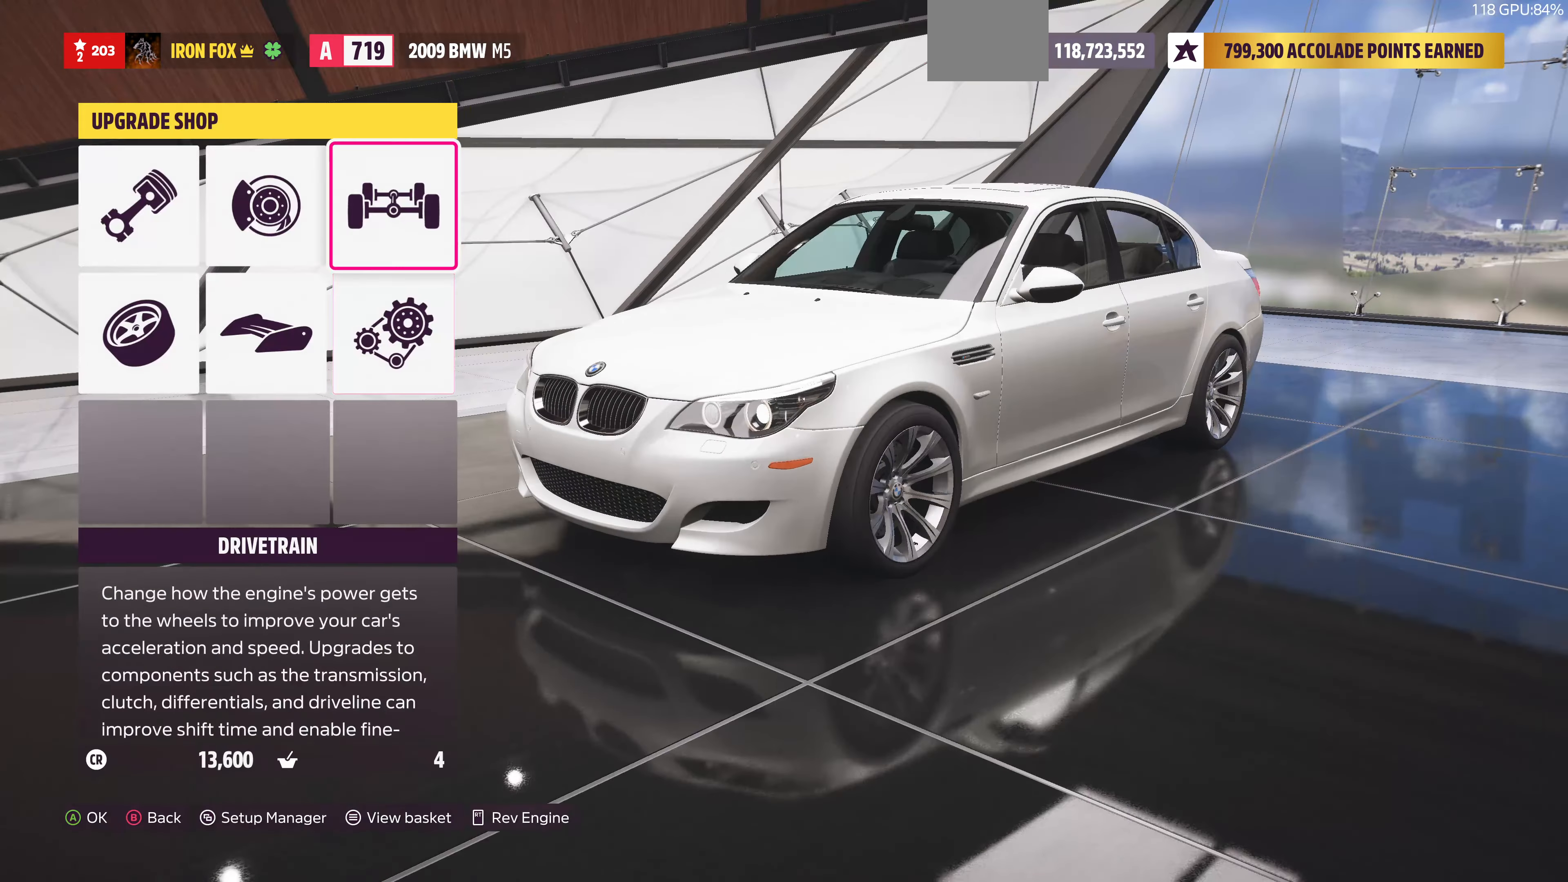
Gameplay with a controller (PlayStation layout); each line is a JSON object with the inputs held at the frame after it. "events" lists button and stick changes between this image and that frame as [ms after this image, input, new state], when the widget could be followed in between.
{"buttons": [], "left_stick": "center", "right_stick": "center", "events": [[100, "CROSS", "up"]]}
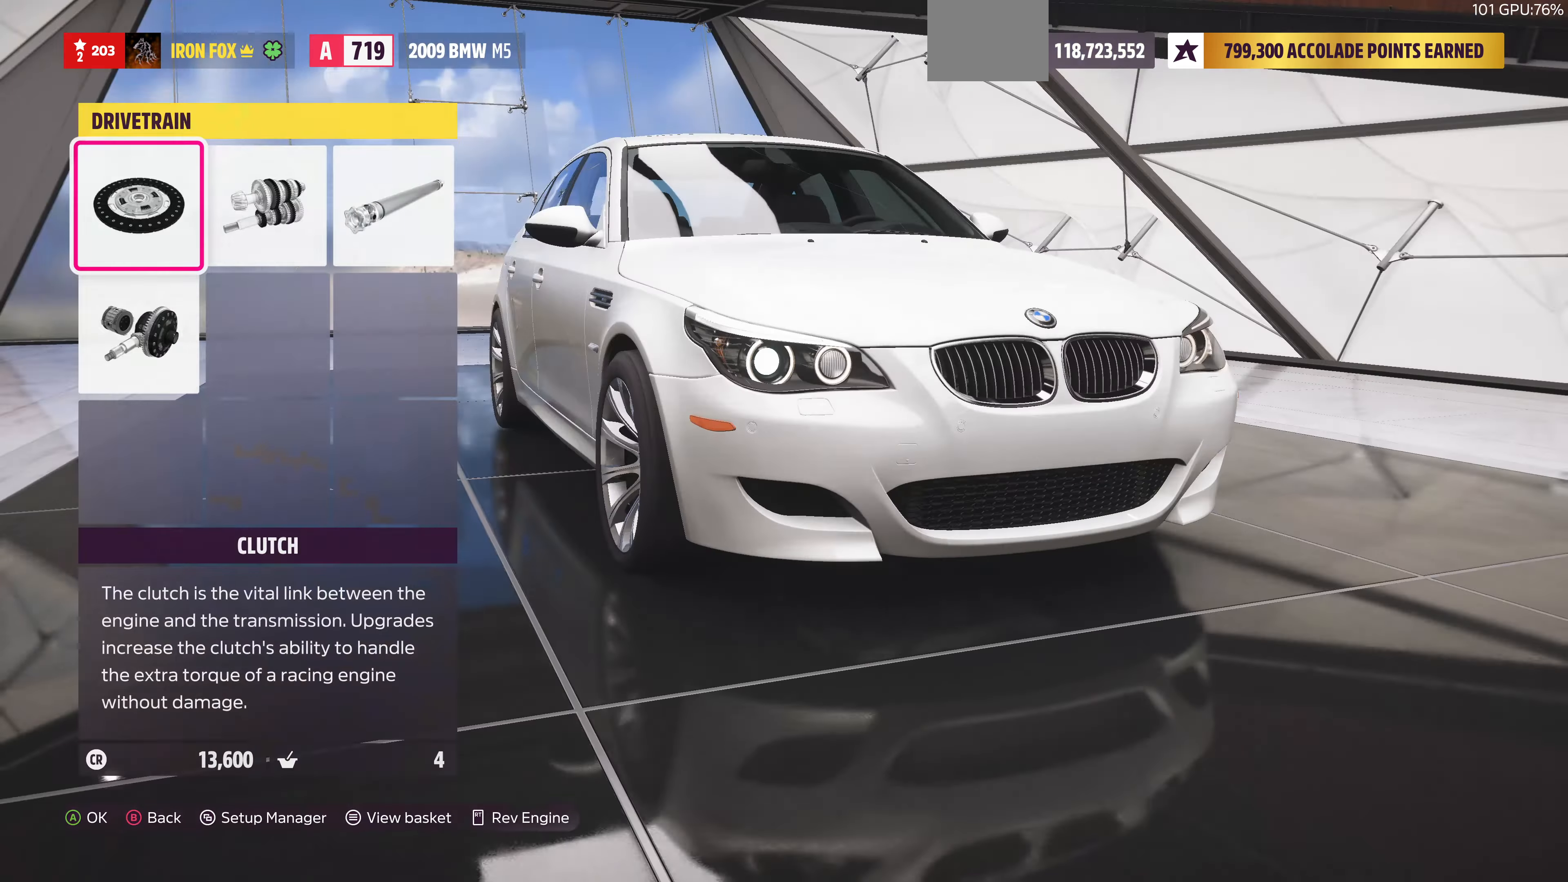
{"buttons": [], "left_stick": "center", "right_stick": "center", "events": [[67, "DPAD_RIGHT", "down"], [134, "CROSS", "down"], [134, "DPAD_RIGHT", "up"], [300, "CROSS", "up"]]}
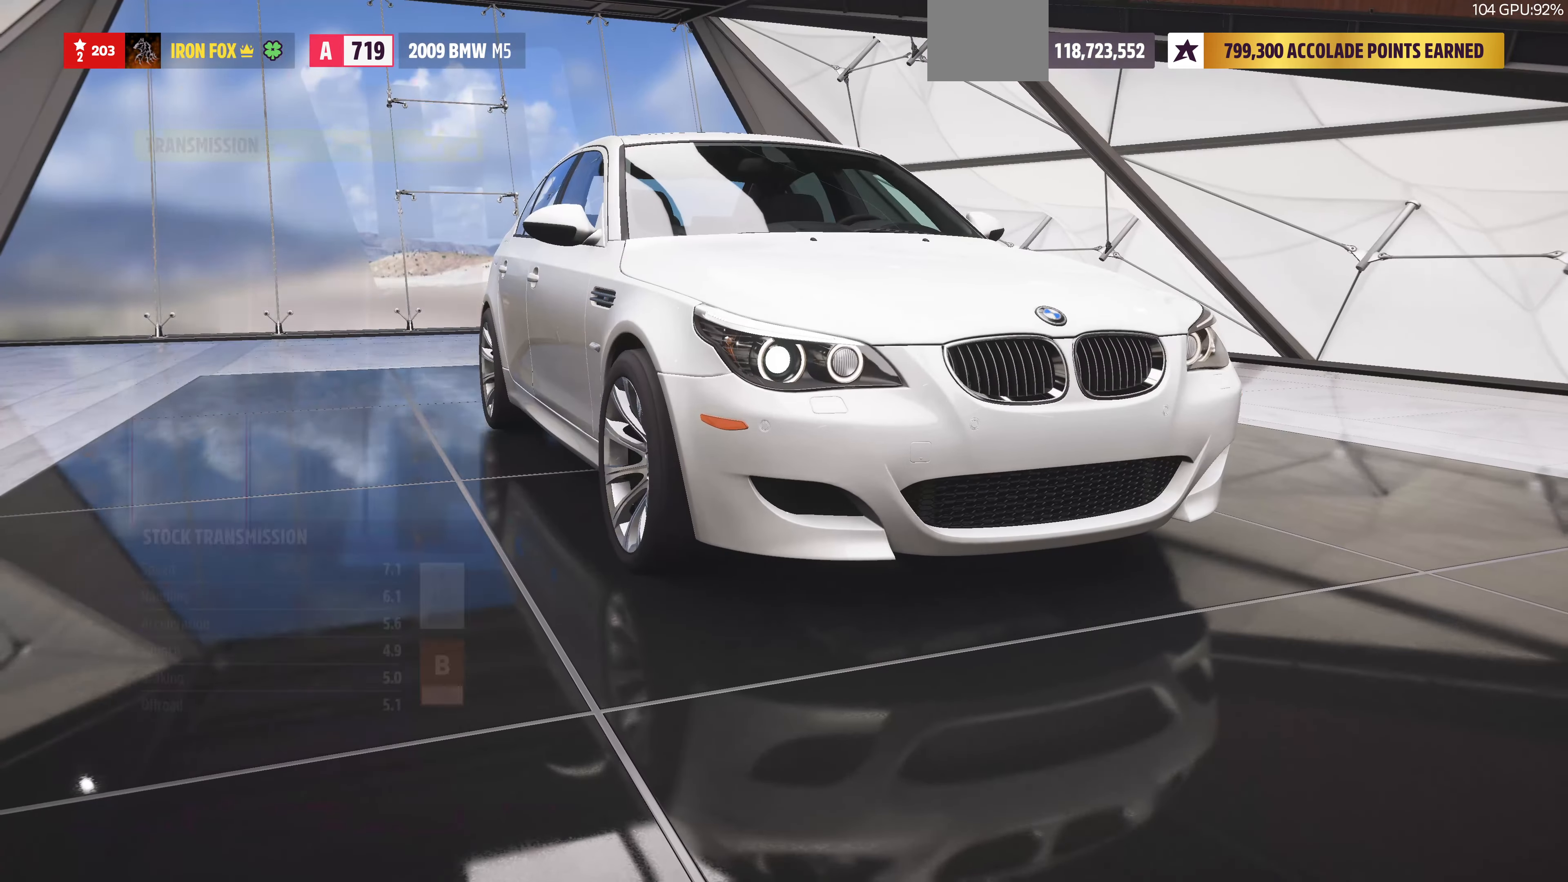
{"buttons": [], "left_stick": "center", "right_stick": "center", "events": [[334, "DPAD_RIGHT", "down"], [467, "DPAD_RIGHT", "up"]]}
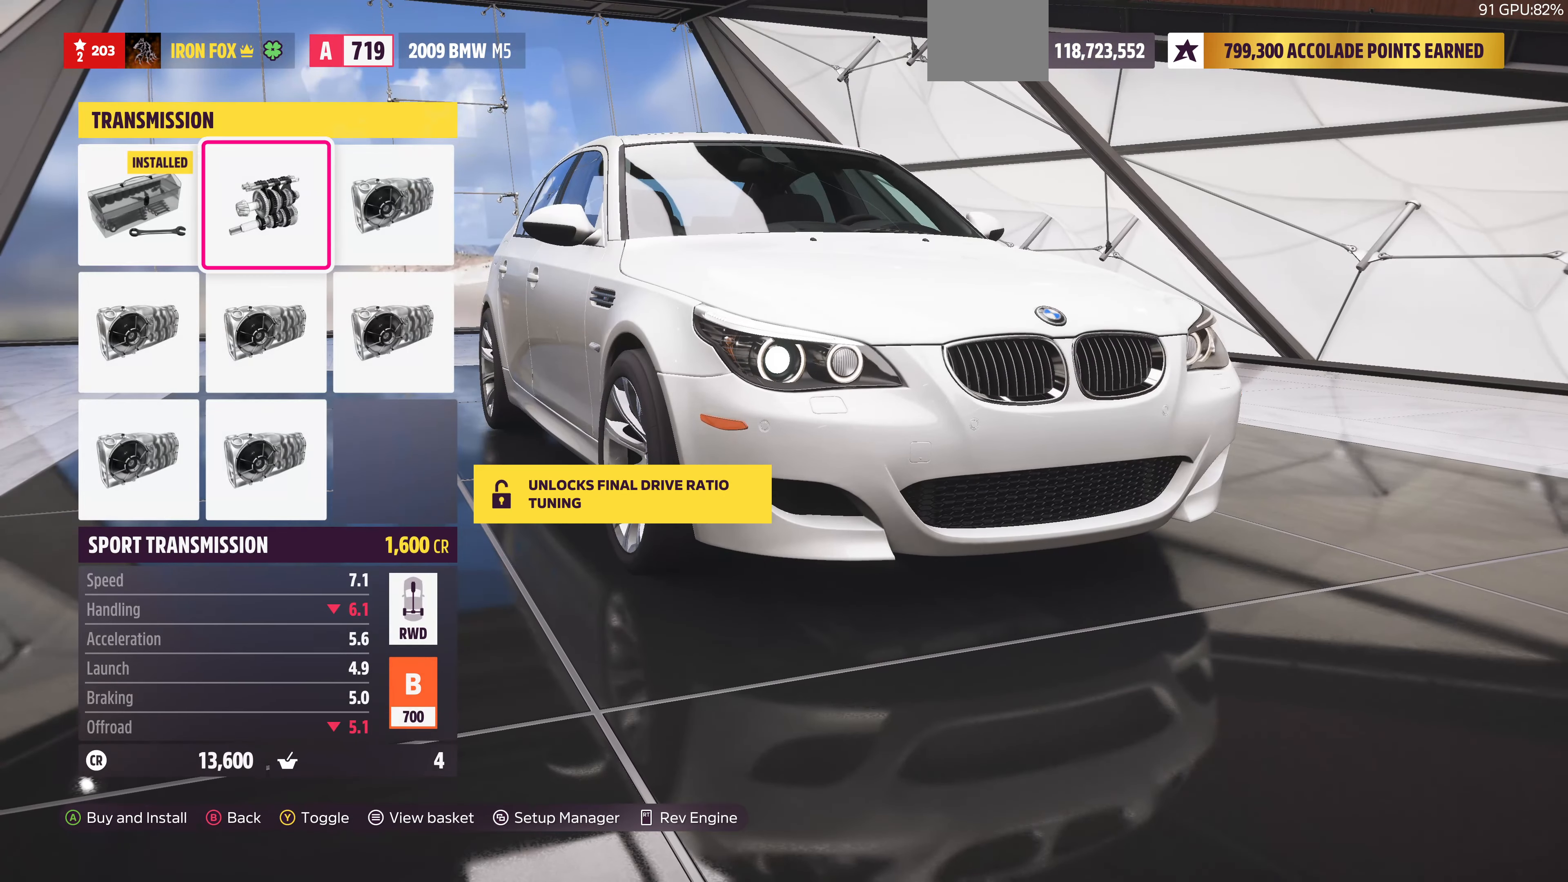
{"buttons": ["DPAD_DOWN"], "left_stick": "center", "right_stick": "center", "events": [[200, "DPAD_RIGHT", "down"], [267, "DPAD_RIGHT", "up"], [467, "DPAD_DOWN", "down"]]}
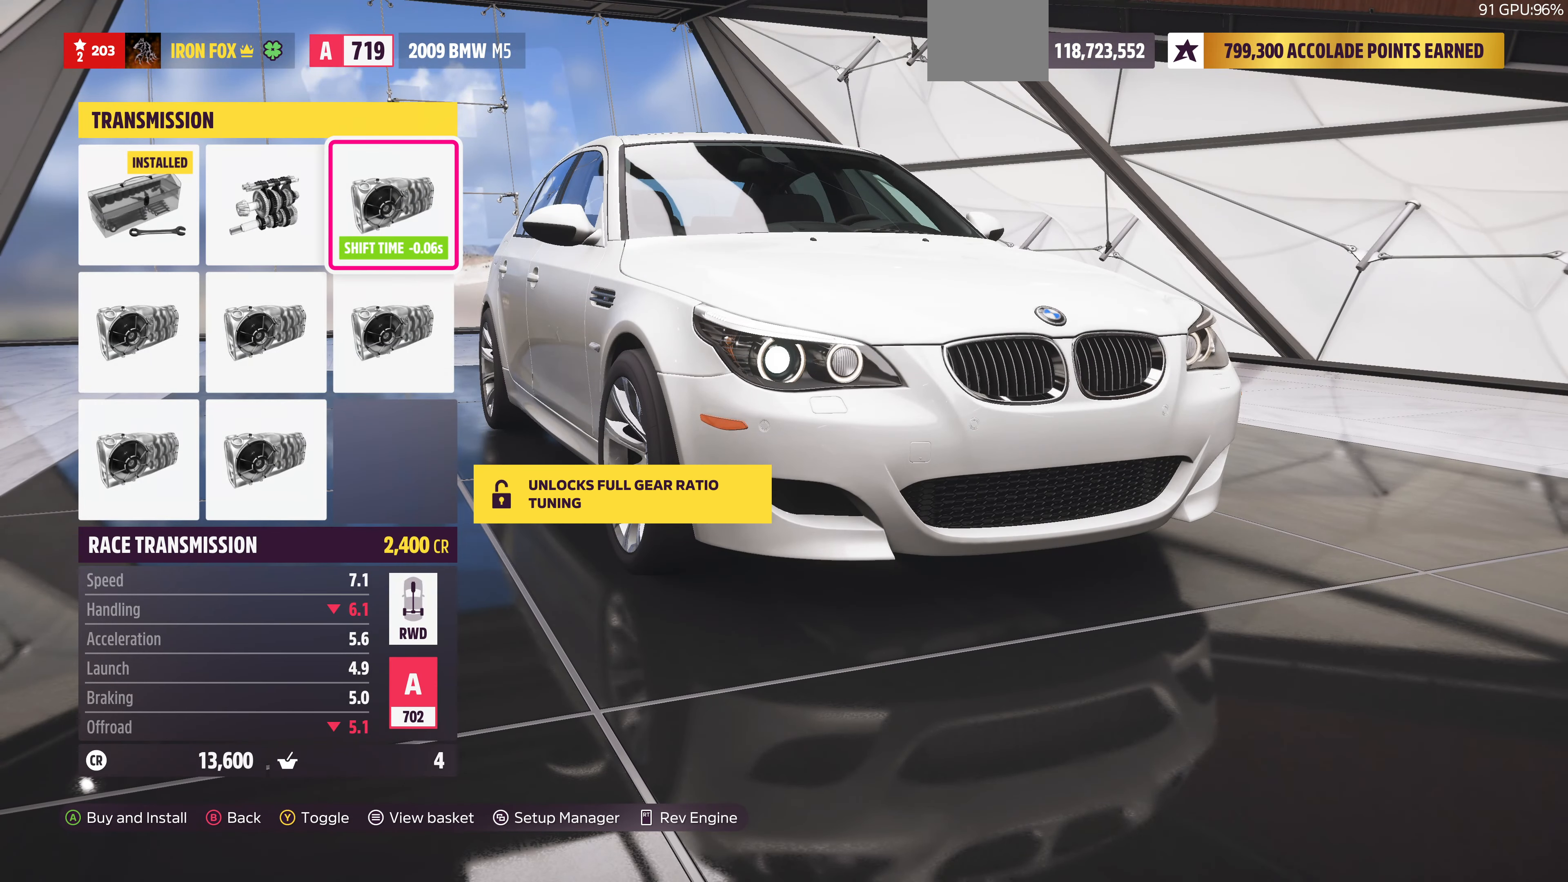
{"buttons": ["DPAD_LEFT"], "left_stick": "center", "right_stick": "center", "events": [[67, "DPAD_DOWN", "up"], [267, "DPAD_LEFT", "down"], [367, "DPAD_LEFT", "up"], [467, "DPAD_LEFT", "down"]]}
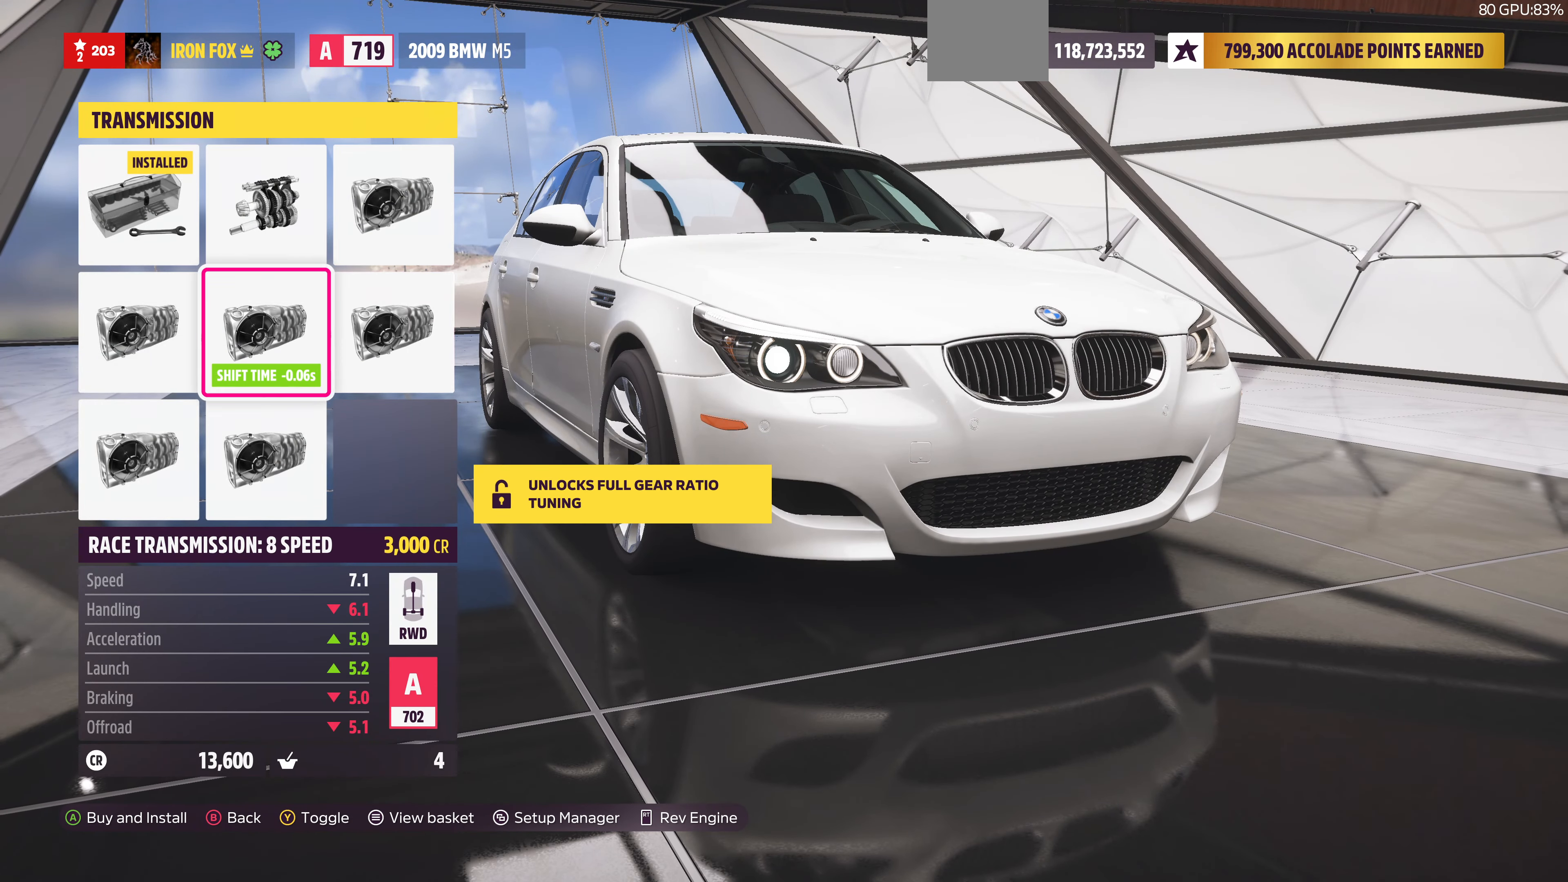
{"buttons": ["DPAD_RIGHT"], "left_stick": "center", "right_stick": "center", "events": [[34, "DPAD_LEFT", "up"], [134, "DPAD_DOWN", "down"], [234, "DPAD_DOWN", "up"], [500, "DPAD_RIGHT", "down"]]}
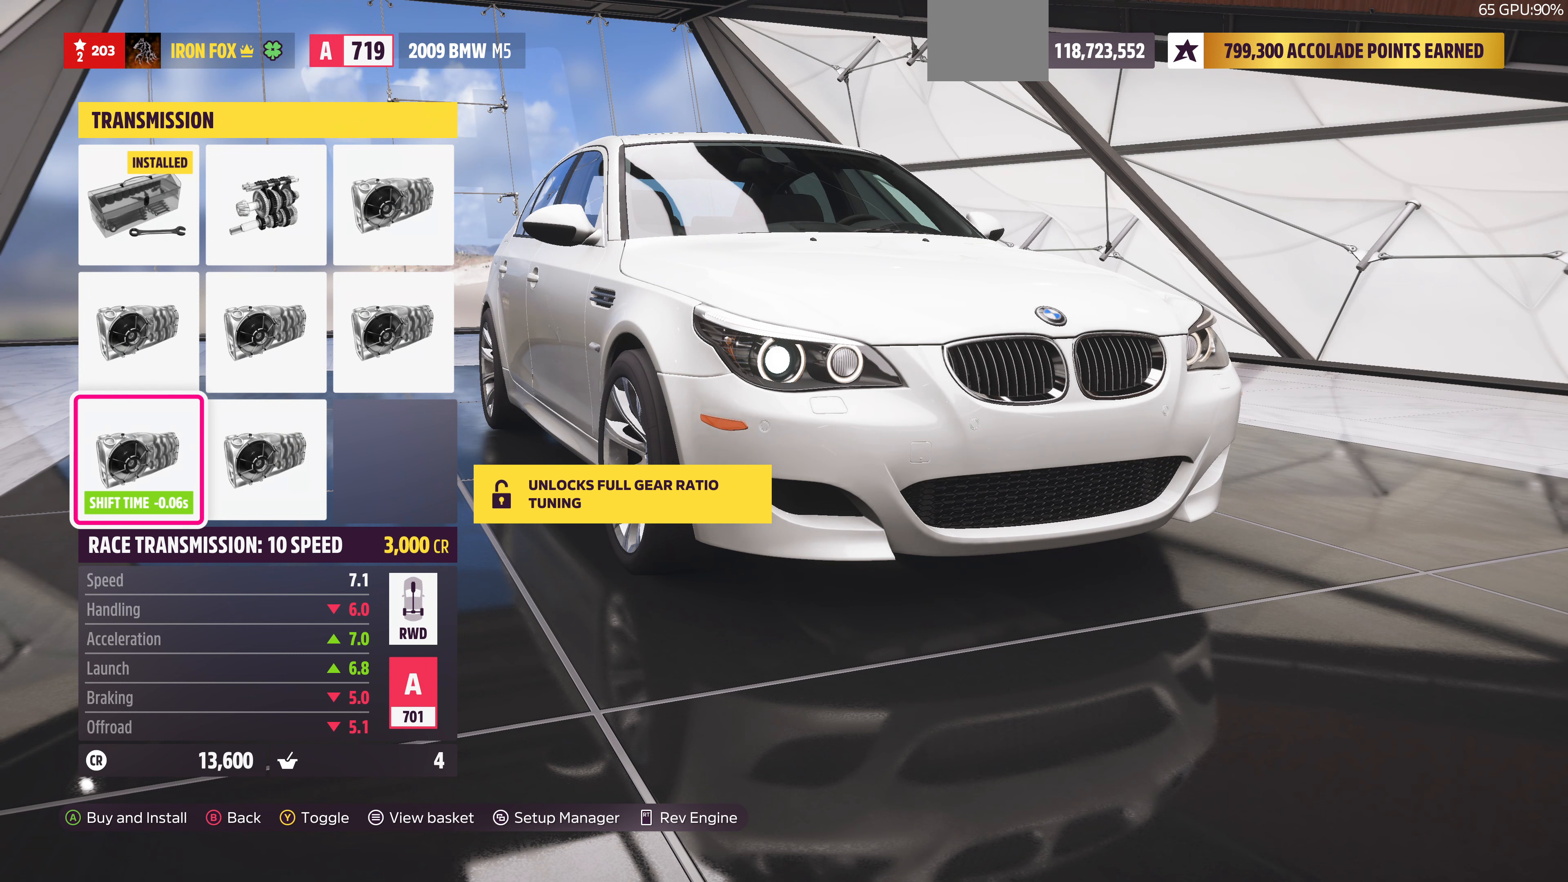
{"buttons": [], "left_stick": "center", "right_stick": "center", "events": [[133, "DPAD_RIGHT", "up"]]}
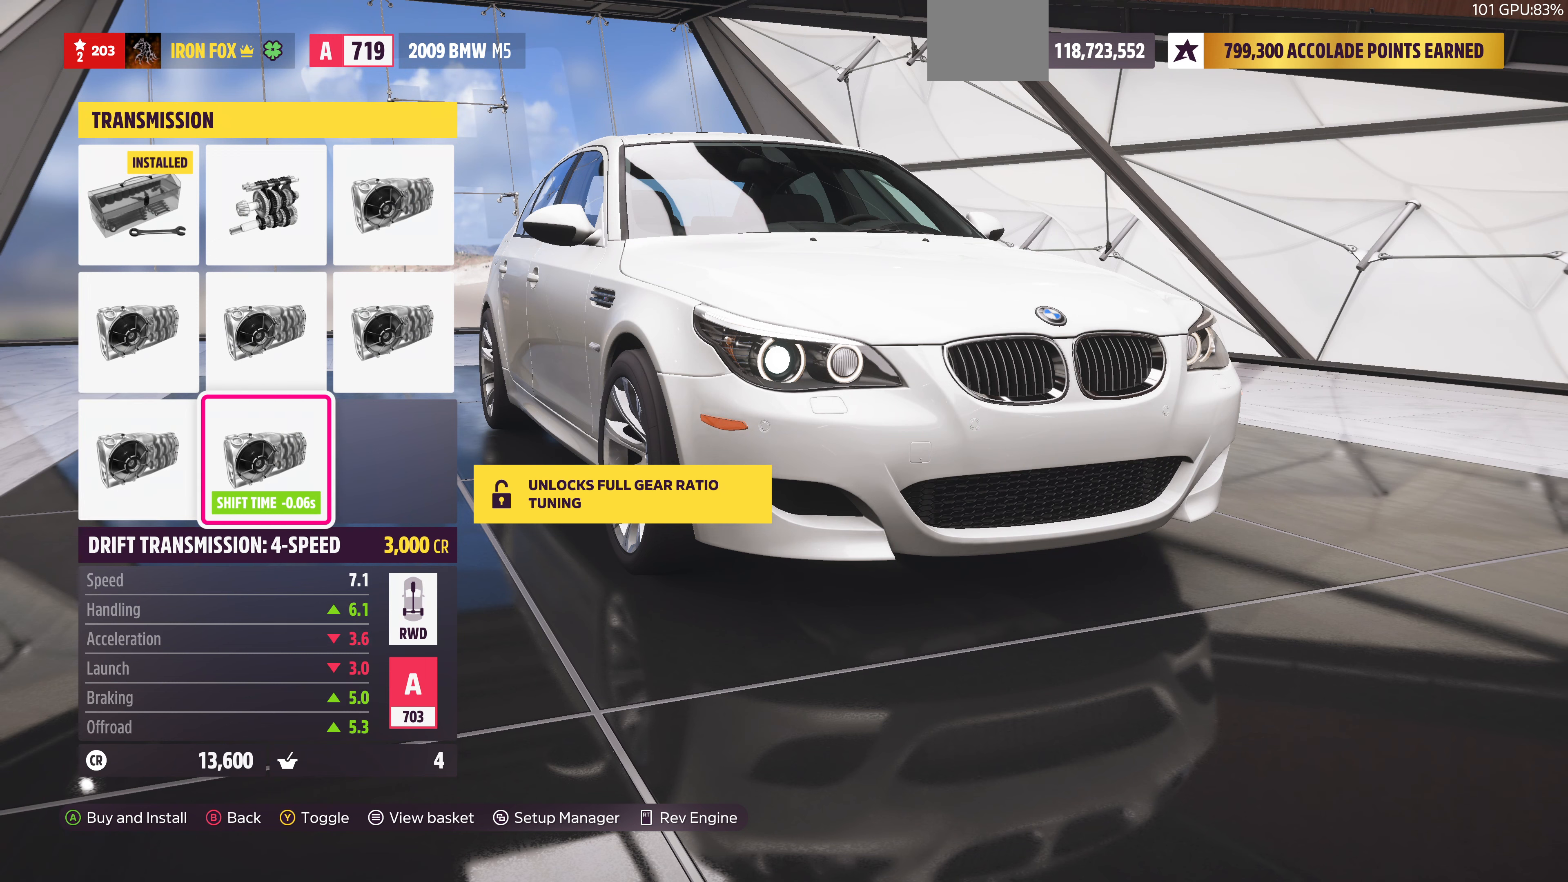
{"buttons": ["DPAD_UP"], "left_stick": "center", "right_stick": "center", "events": [[133, "DPAD_LEFT", "down"], [200, "DPAD_LEFT", "up"], [500, "DPAD_UP", "down"]]}
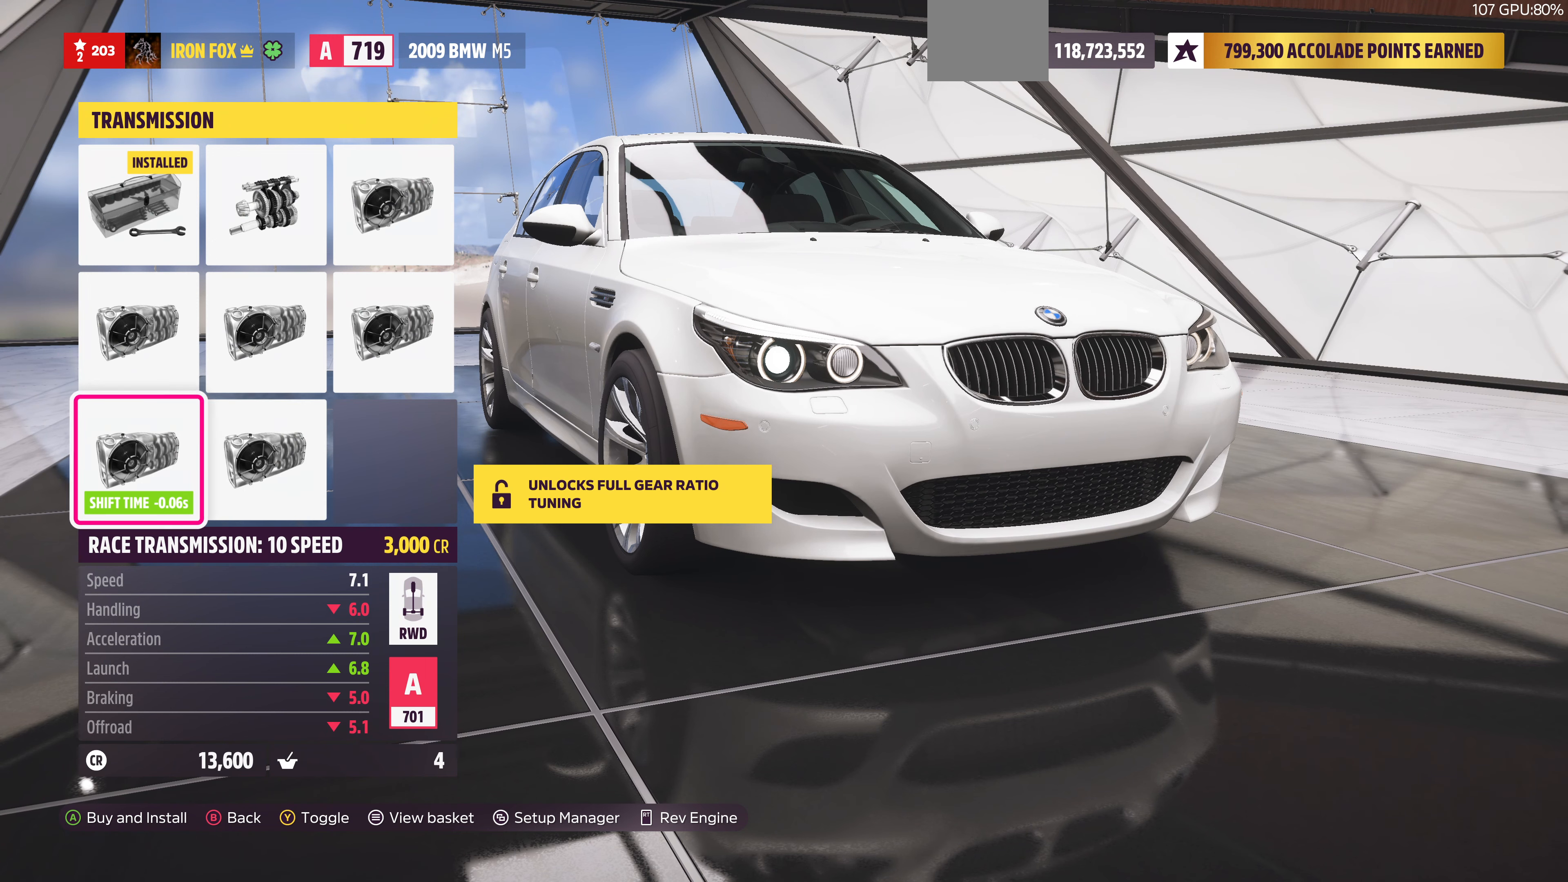
{"buttons": [], "left_stick": "center", "right_stick": "center", "events": [[67, "DPAD_UP", "up"], [233, "DPAD_UP", "down"], [300, "DPAD_UP", "up"]]}
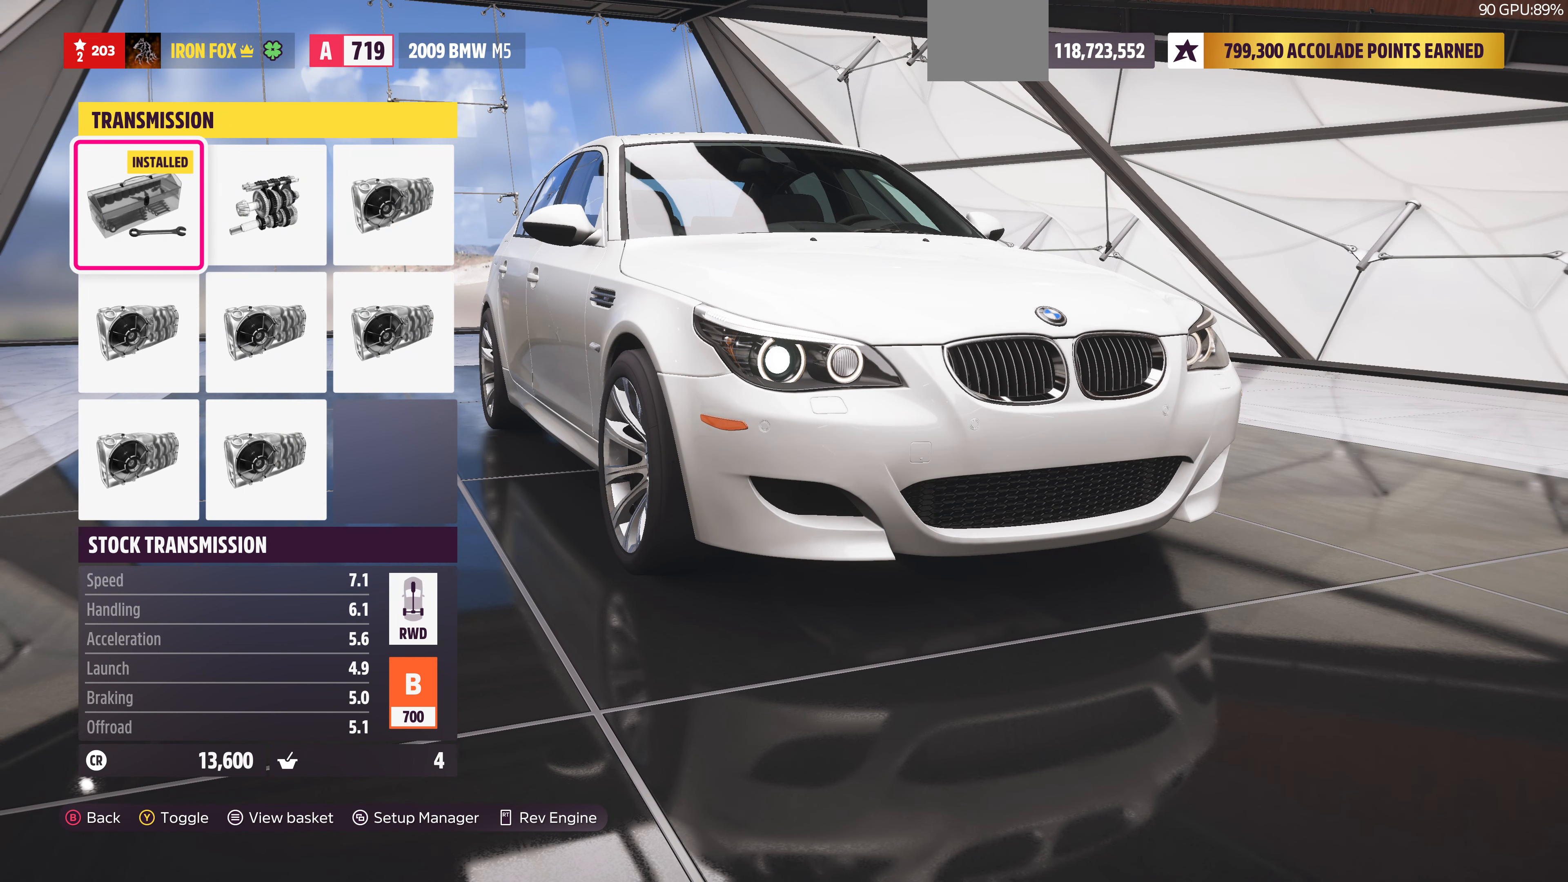
{"buttons": ["DPAD_DOWN"], "left_stick": "center", "right_stick": "center", "events": [[33, "DPAD_RIGHT", "down"], [167, "DPAD_RIGHT", "up"], [500, "DPAD_DOWN", "down"]]}
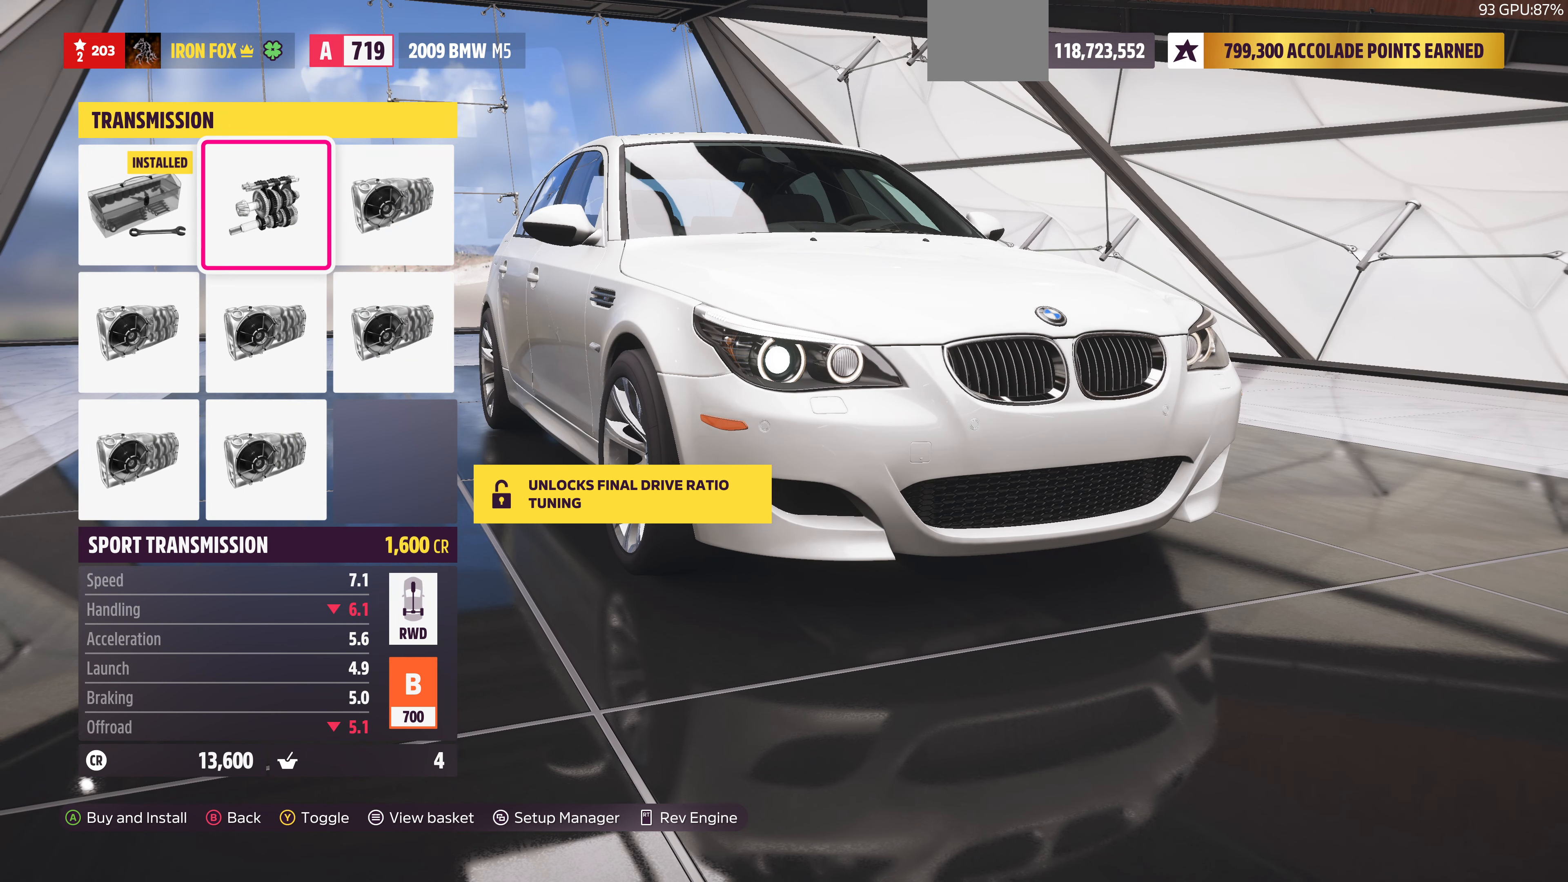
{"buttons": [], "left_stick": "center", "right_stick": "center", "events": [[67, "DPAD_DOWN", "up"], [267, "DPAD_DOWN", "down"], [333, "DPAD_DOWN", "up"]]}
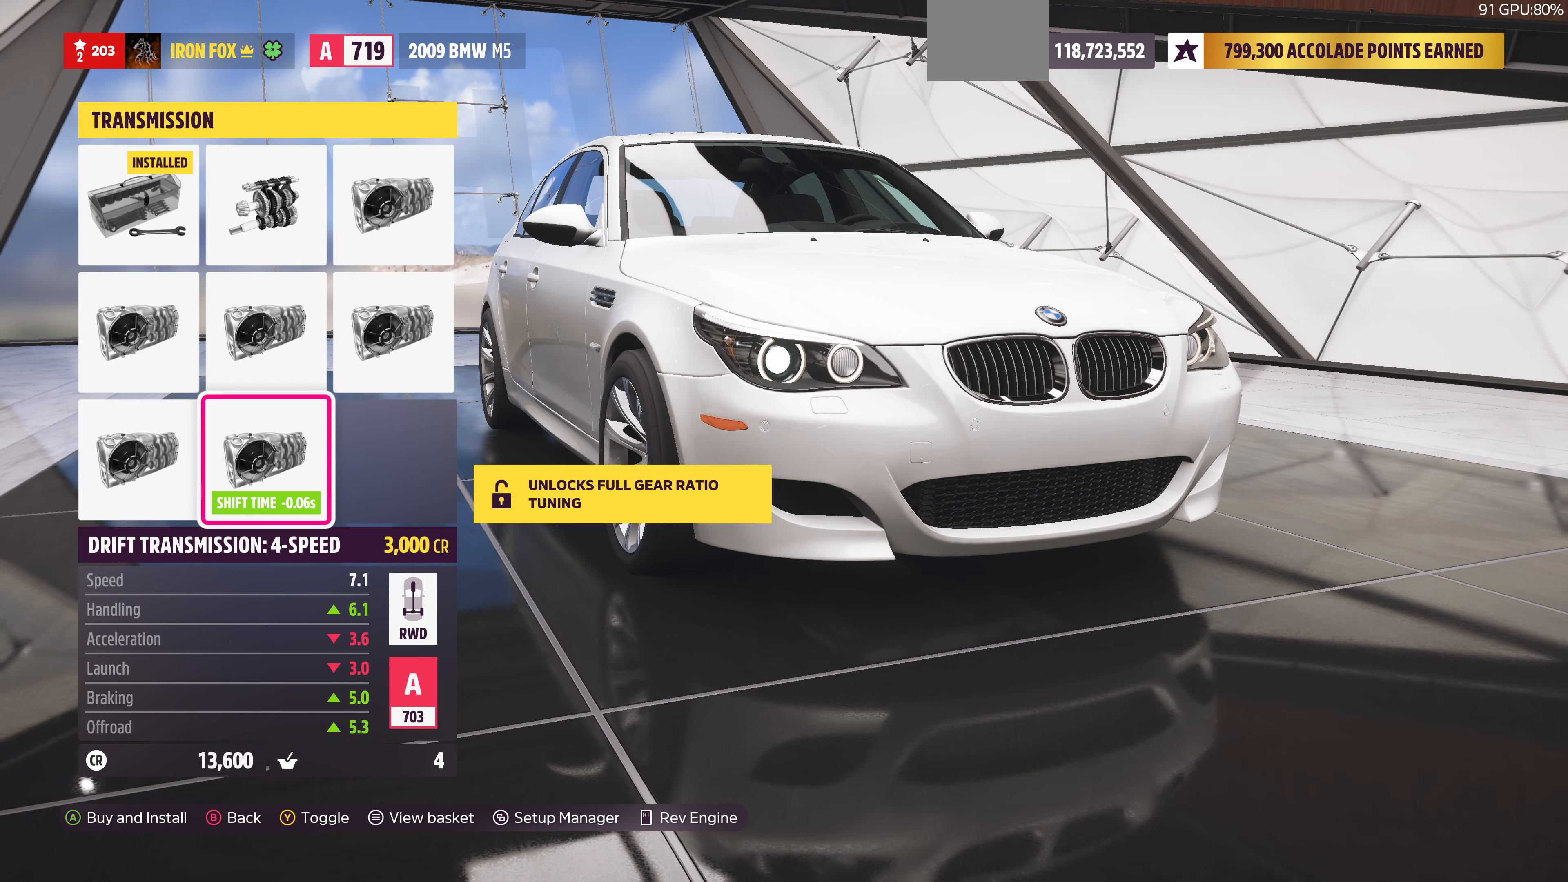
{"buttons": [], "left_stick": "center", "right_stick": "center", "events": [[133, "DPAD_LEFT", "down"], [233, "DPAD_LEFT", "up"]]}
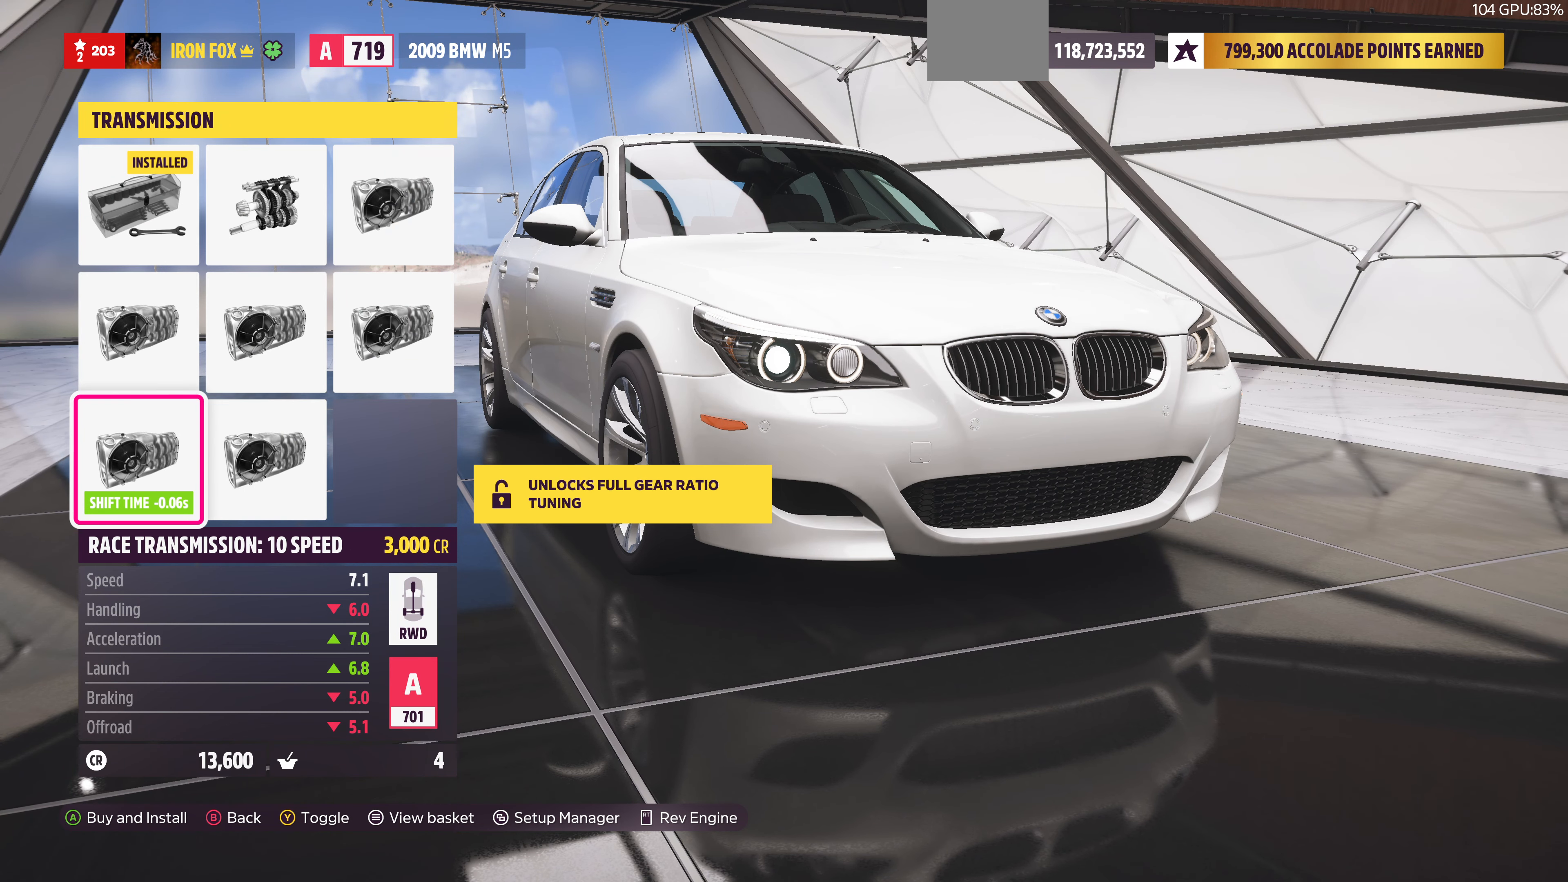
{"buttons": [], "left_stick": "center", "right_stick": "center", "events": [[133, "DPAD_UP", "down"], [233, "DPAD_UP", "up"], [367, "DPAD_UP", "down"], [467, "DPAD_UP", "up"]]}
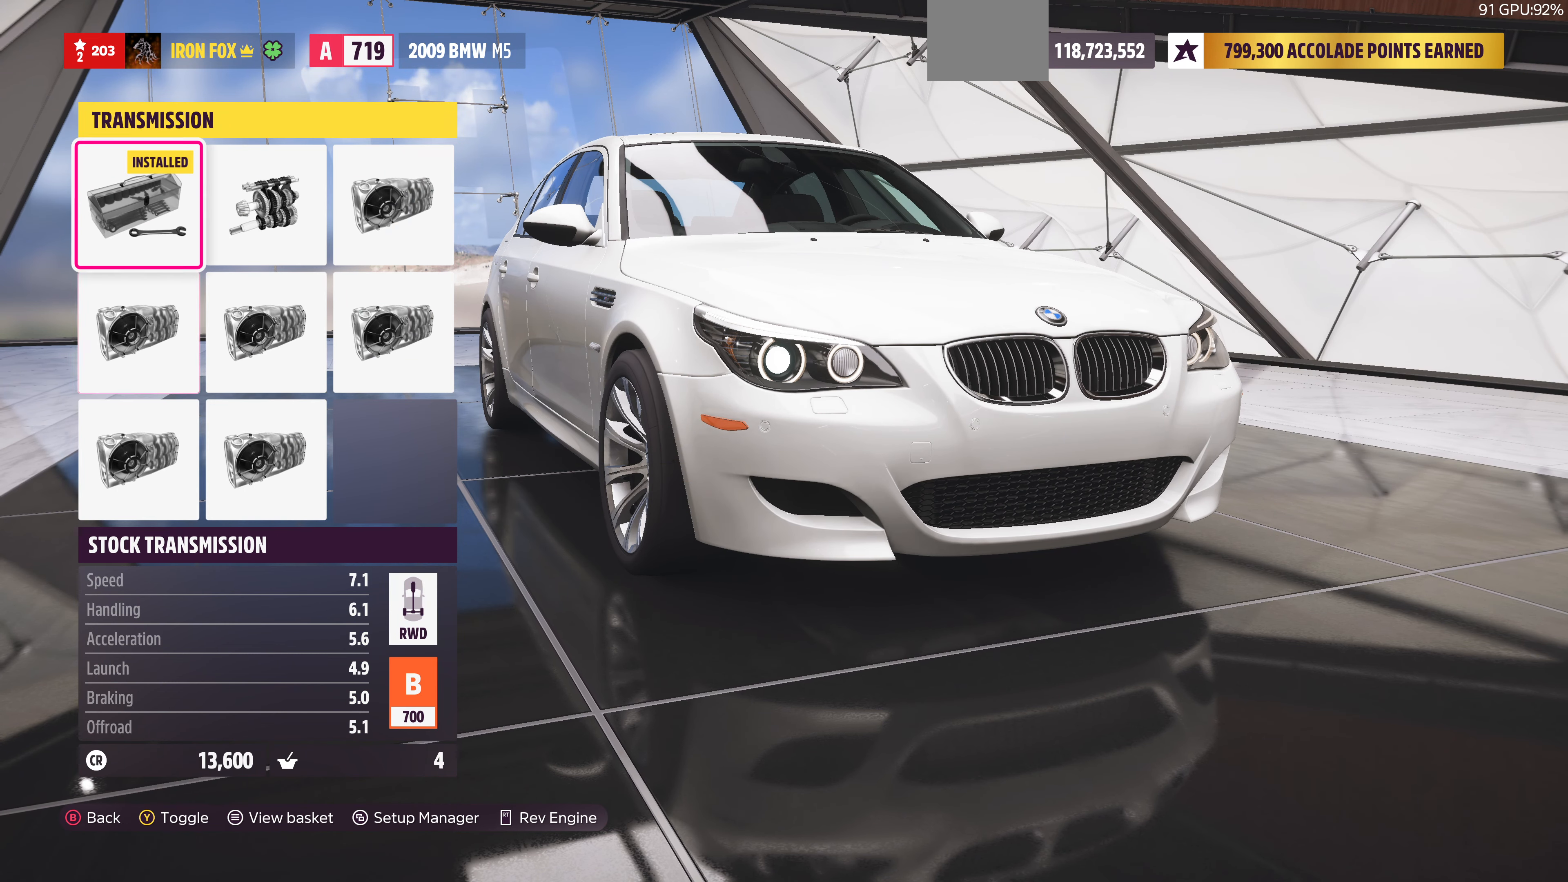
{"buttons": [], "left_stick": "center", "right_stick": "center", "events": [[400, "DPAD_DOWN", "down"], [500, "DPAD_DOWN", "up"]]}
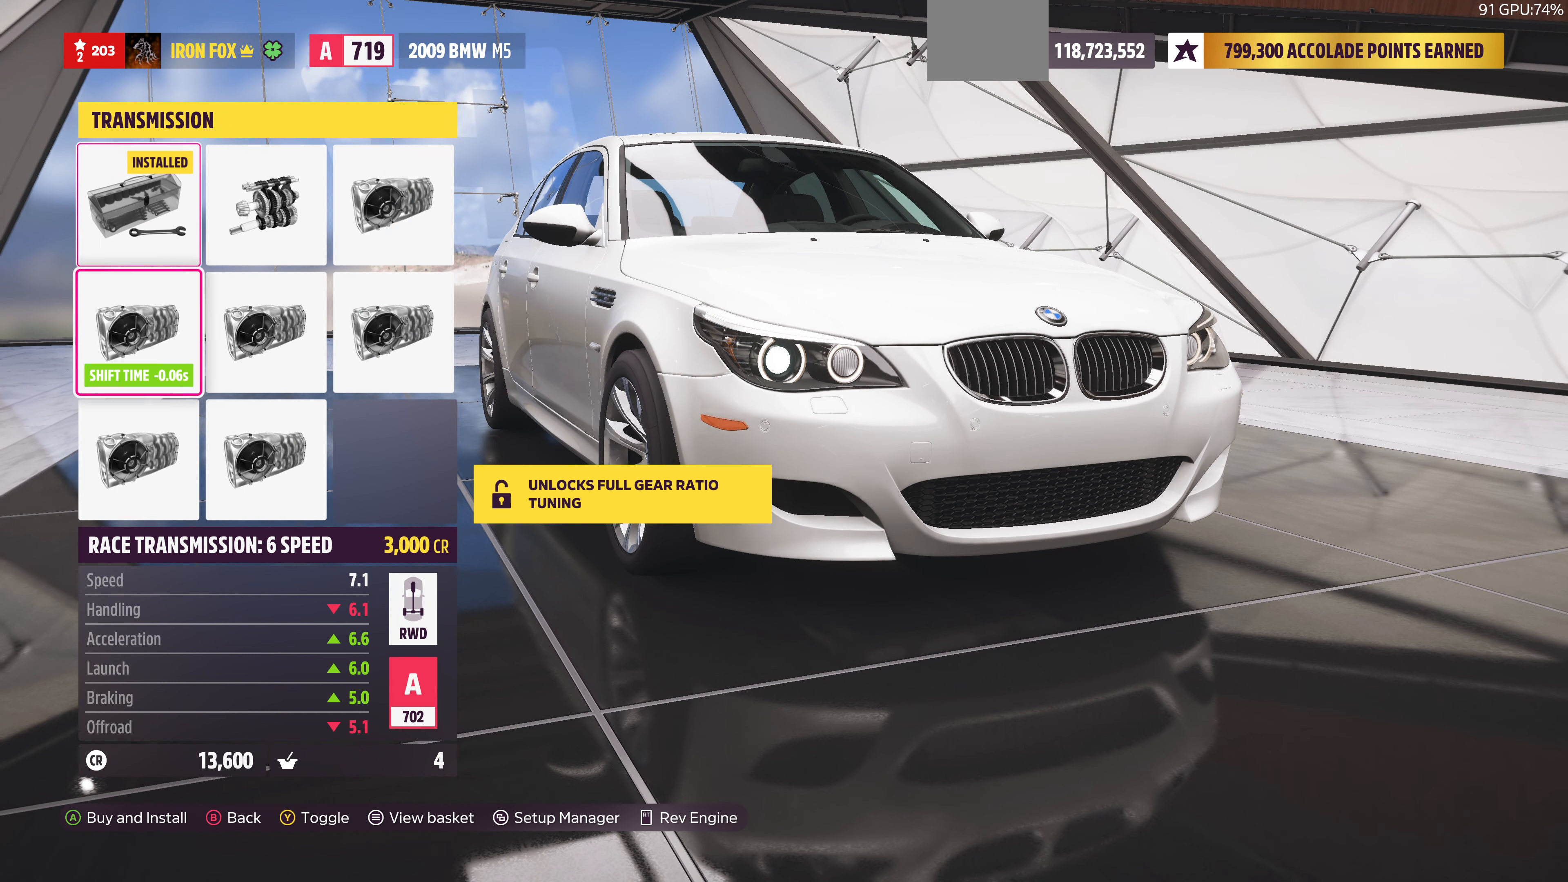
{"buttons": [], "left_stick": "center", "right_stick": "center", "events": [[100, "DPAD_RIGHT", "down"], [200, "DPAD_RIGHT", "up"], [400, "DPAD_RIGHT", "down"], [500, "DPAD_RIGHT", "up"]]}
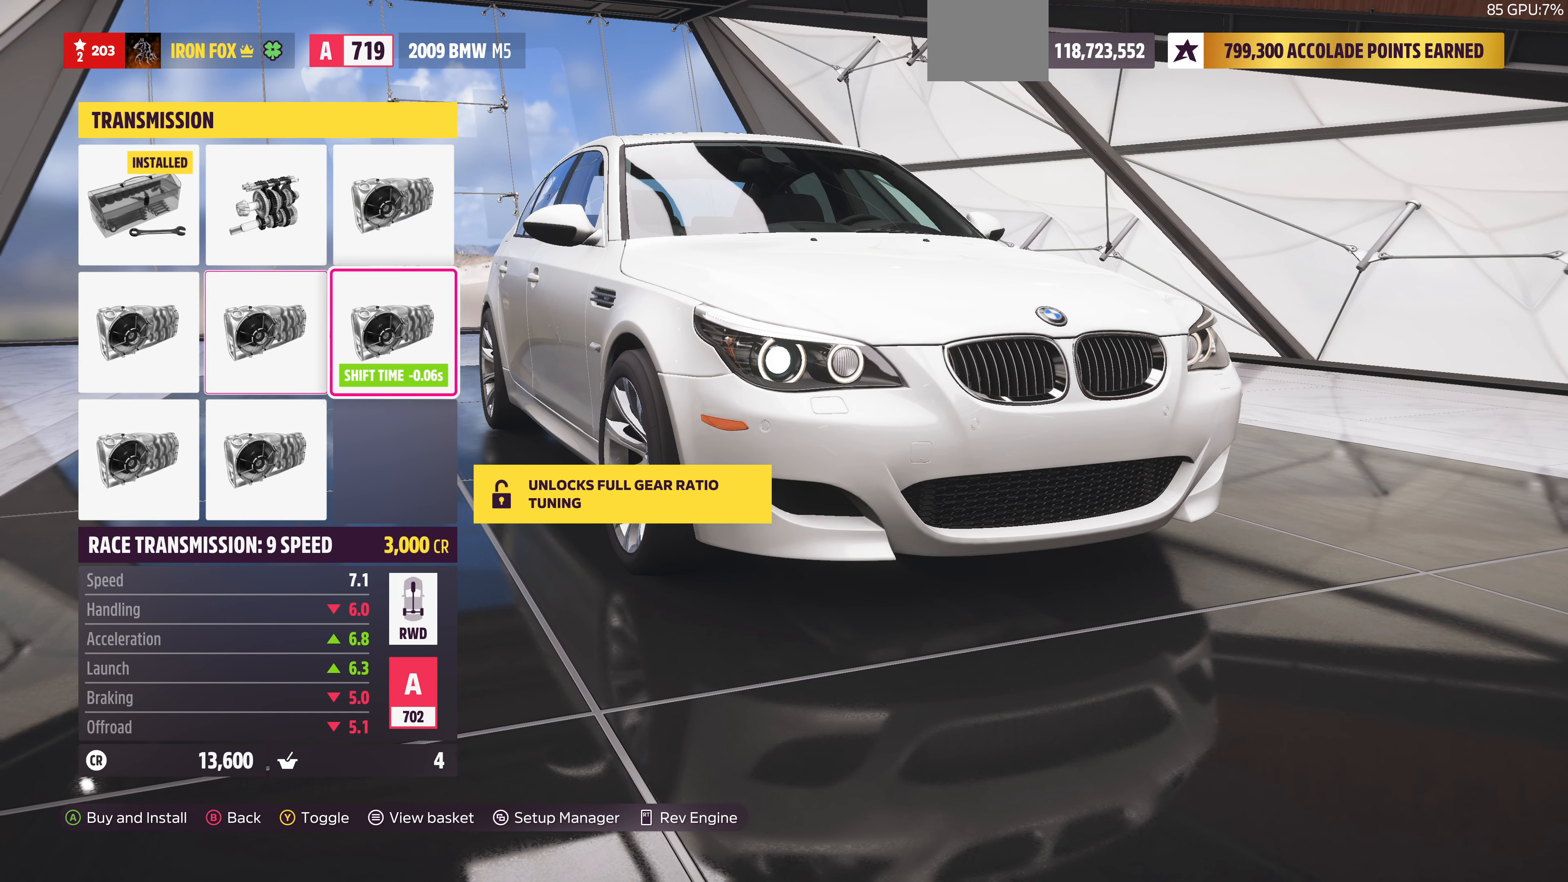
{"buttons": [], "left_stick": "center", "right_stick": "center", "events": [[333, "DPAD_UP", "down"], [433, "DPAD_UP", "up"]]}
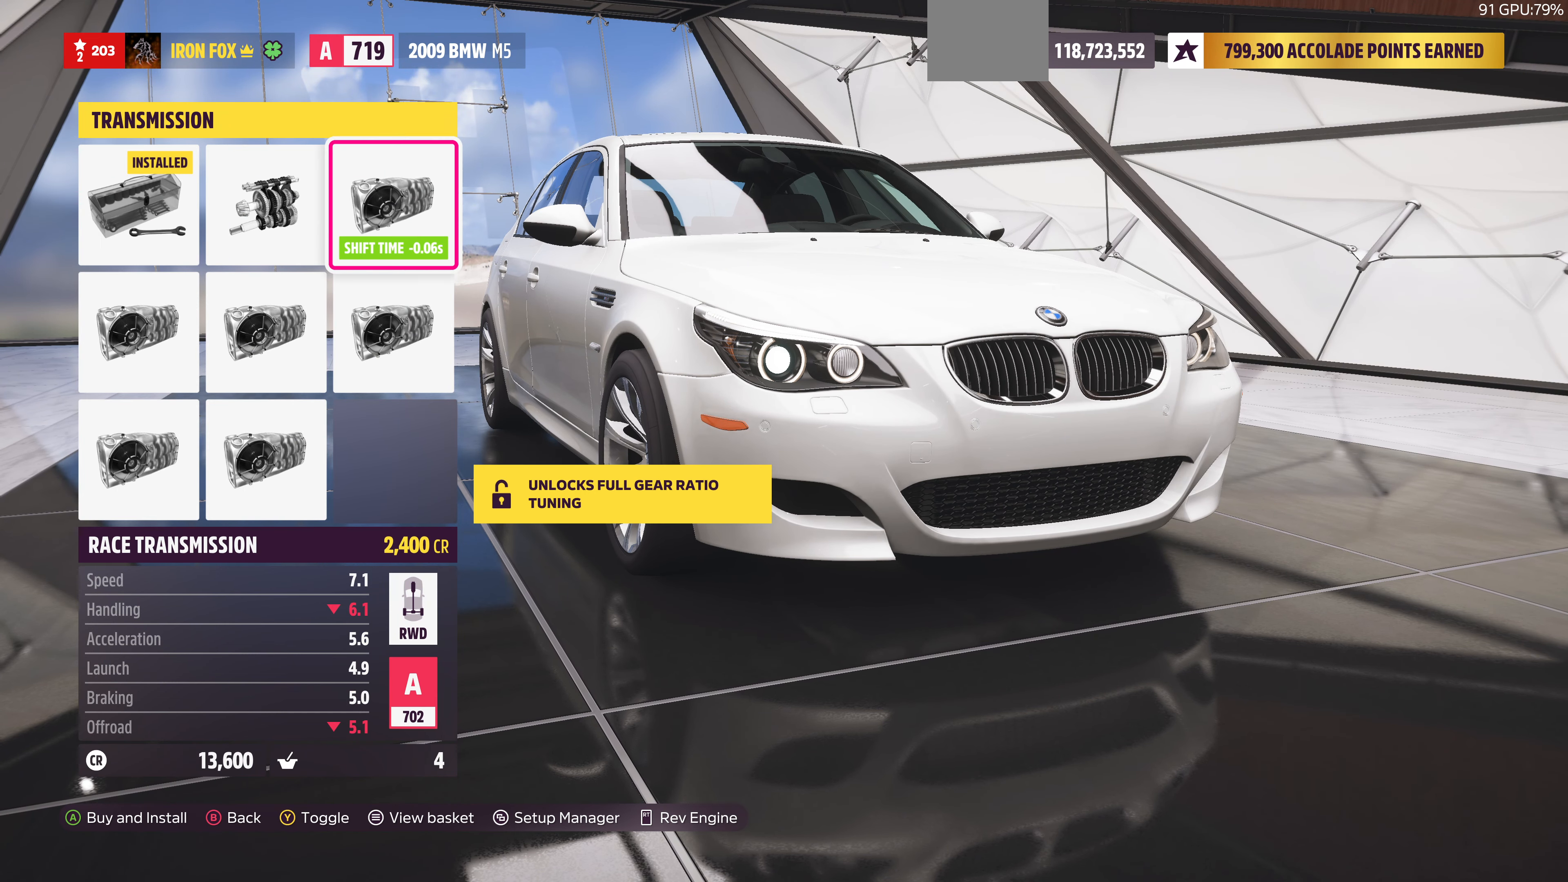
{"buttons": [], "left_stick": "center", "right_stick": "center", "events": [[100, "DPAD_LEFT", "down"], [167, "DPAD_LEFT", "up"]]}
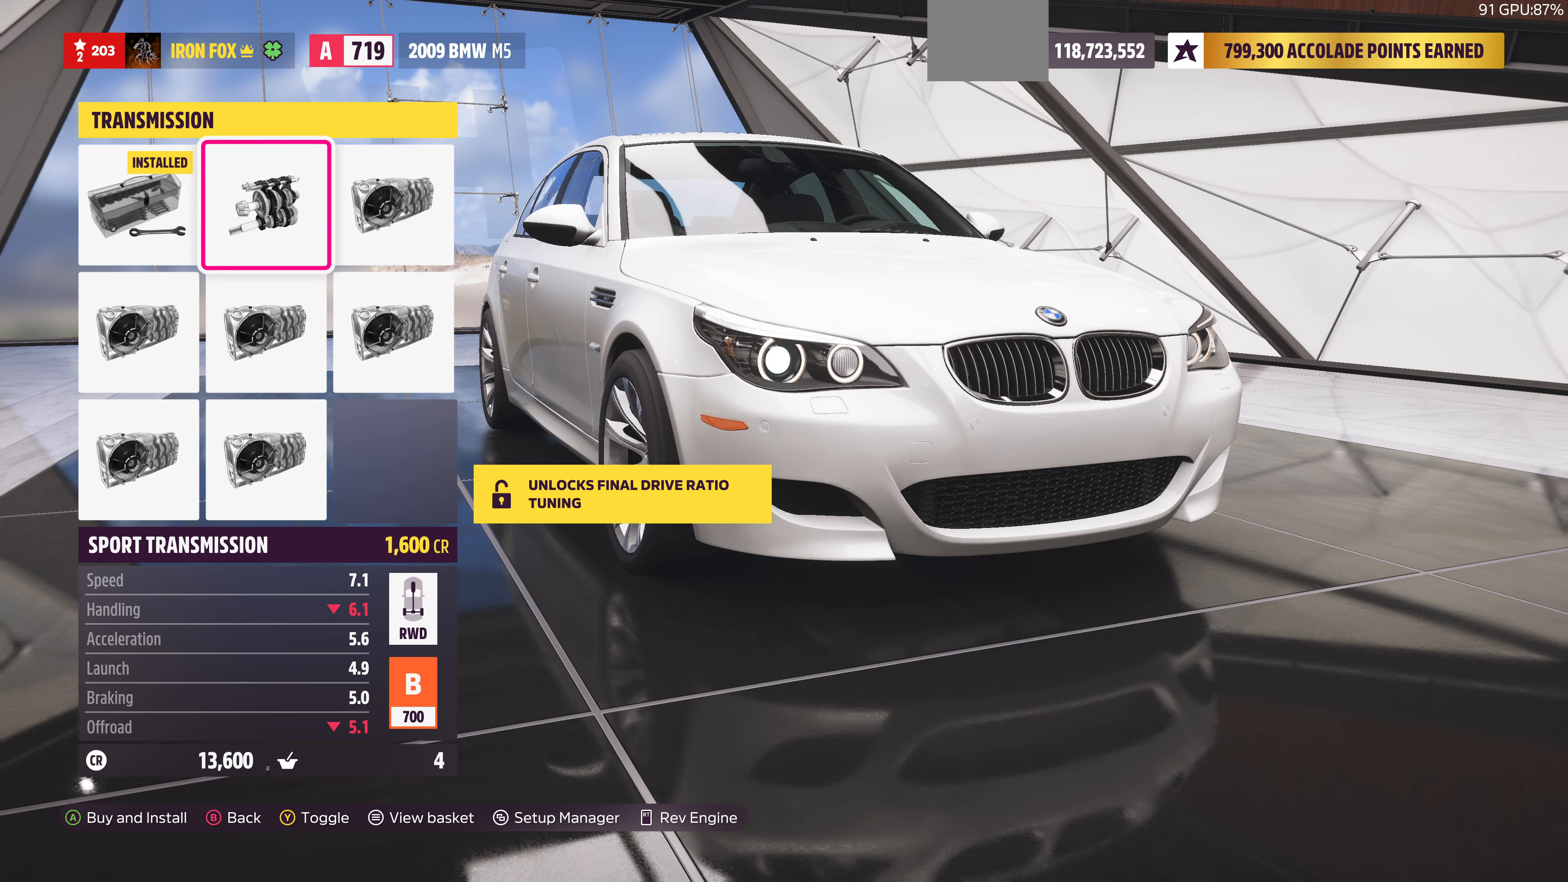
{"buttons": [], "left_stick": "center", "right_stick": "center", "events": [[66, "DPAD_LEFT", "down"], [200, "DPAD_LEFT", "up"], [433, "DPAD_RIGHT", "down"], [500, "DPAD_RIGHT", "up"]]}
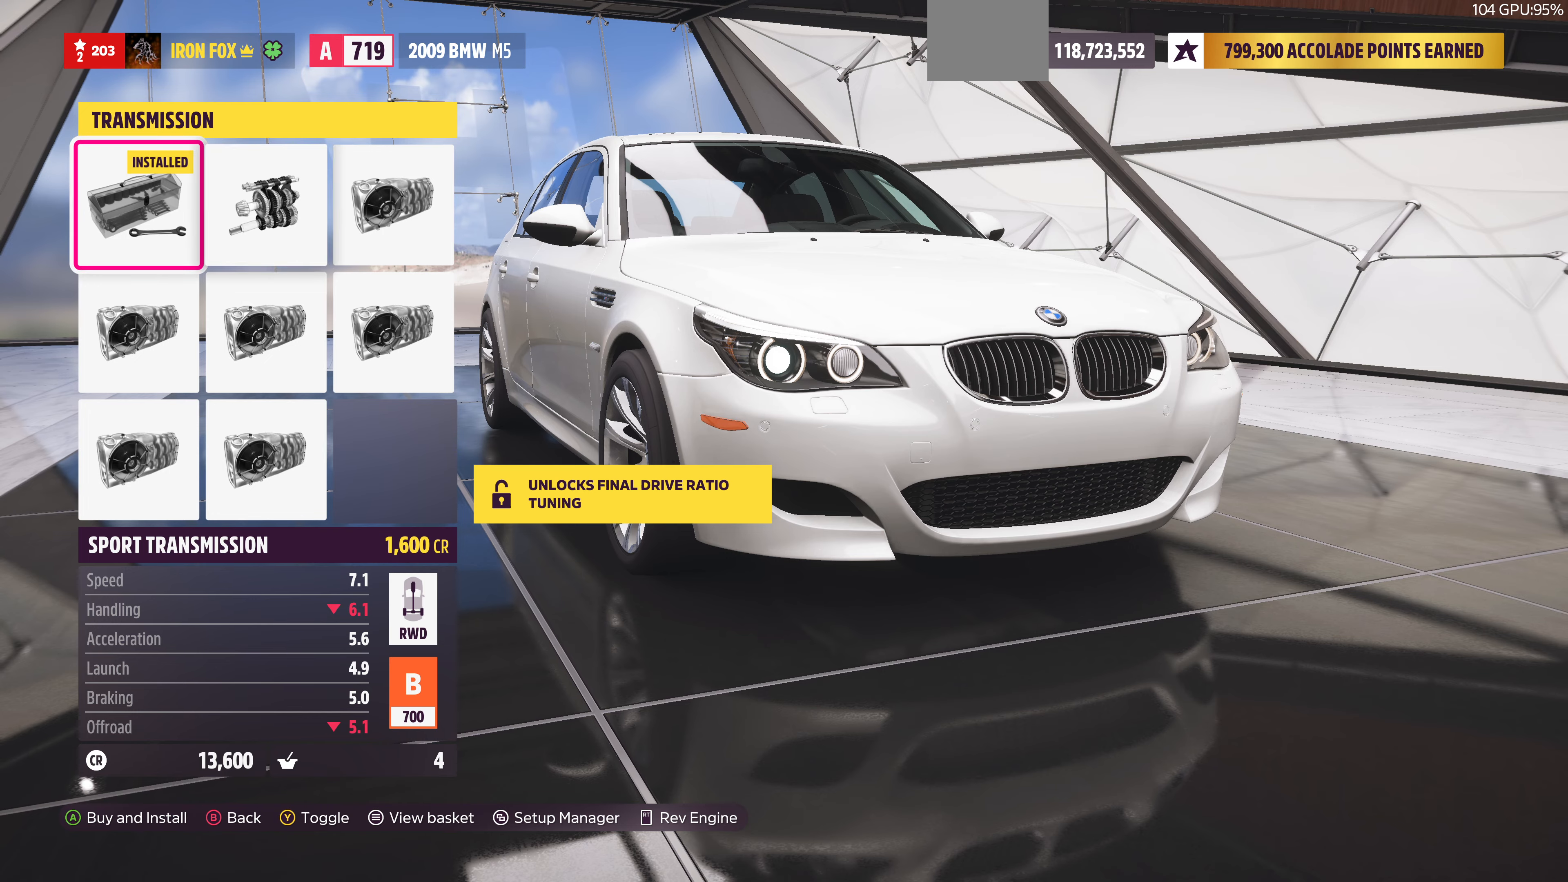
{"buttons": [], "left_stick": "center", "right_stick": "center", "events": [[300, "DPAD_LEFT", "down"], [400, "DPAD_LEFT", "up"]]}
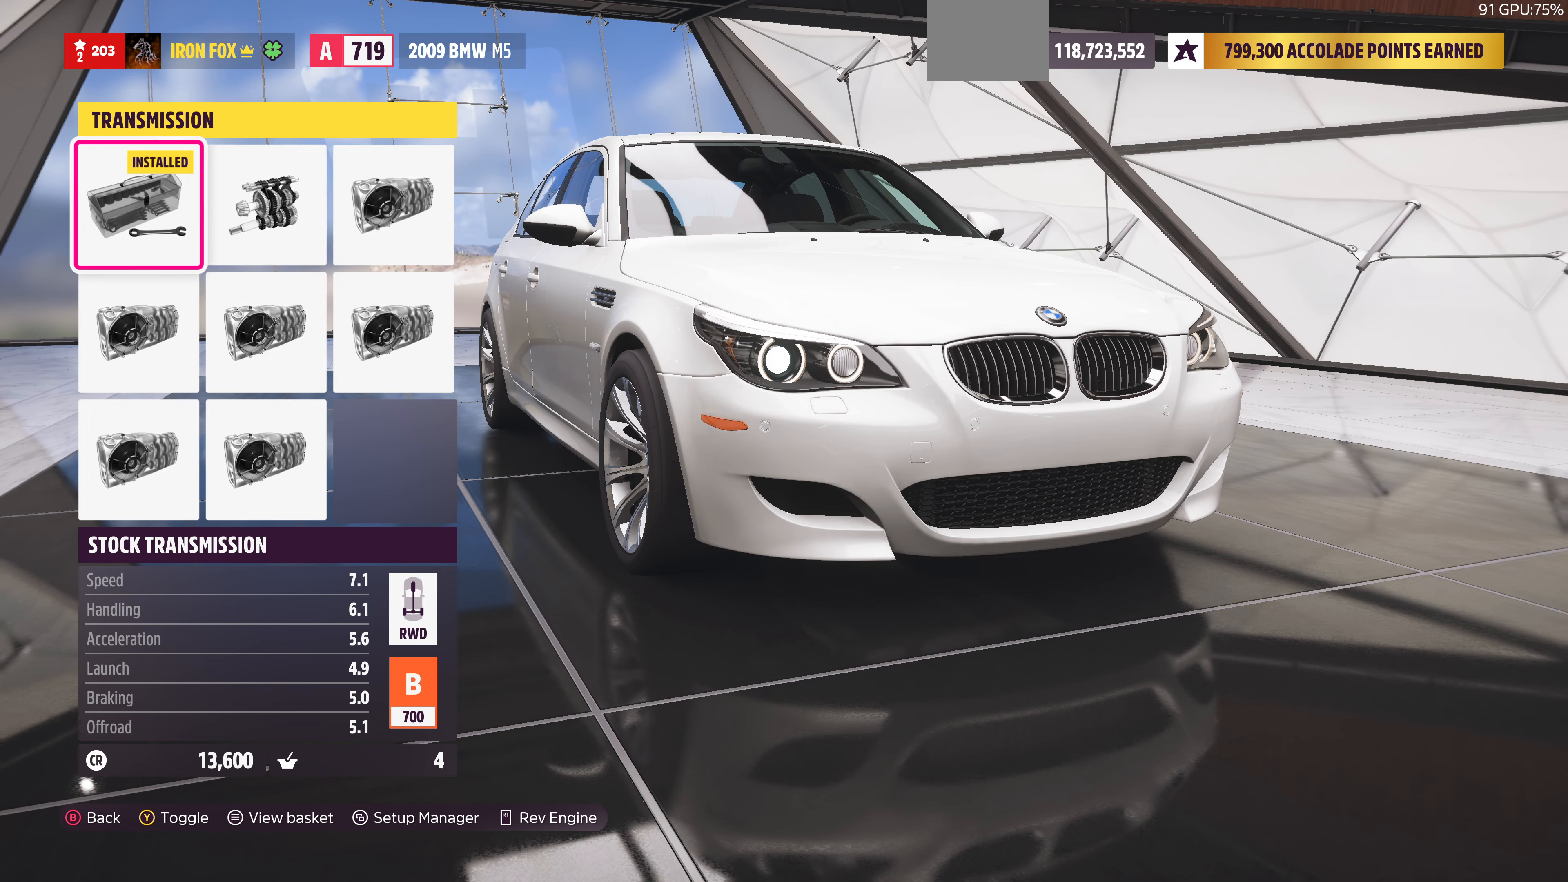
{"buttons": [], "left_stick": "center", "right_stick": "center", "events": [[66, "DPAD_RIGHT", "down"], [166, "DPAD_RIGHT", "up"], [233, "CROSS", "down"], [400, "CROSS", "up"]]}
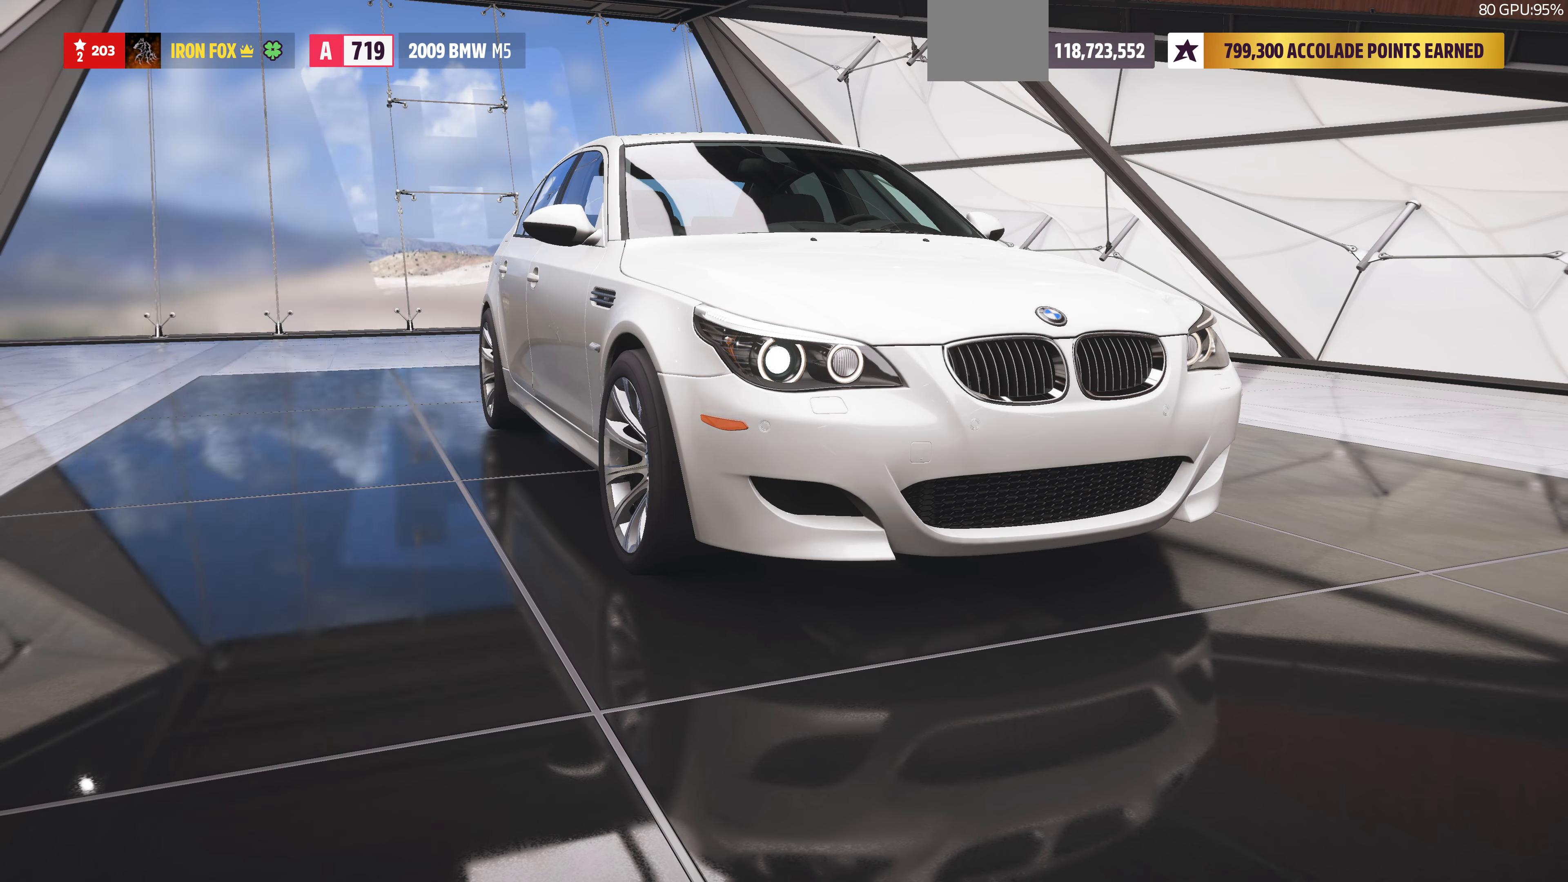
{"buttons": [], "left_stick": "center", "right_stick": "center", "events": []}
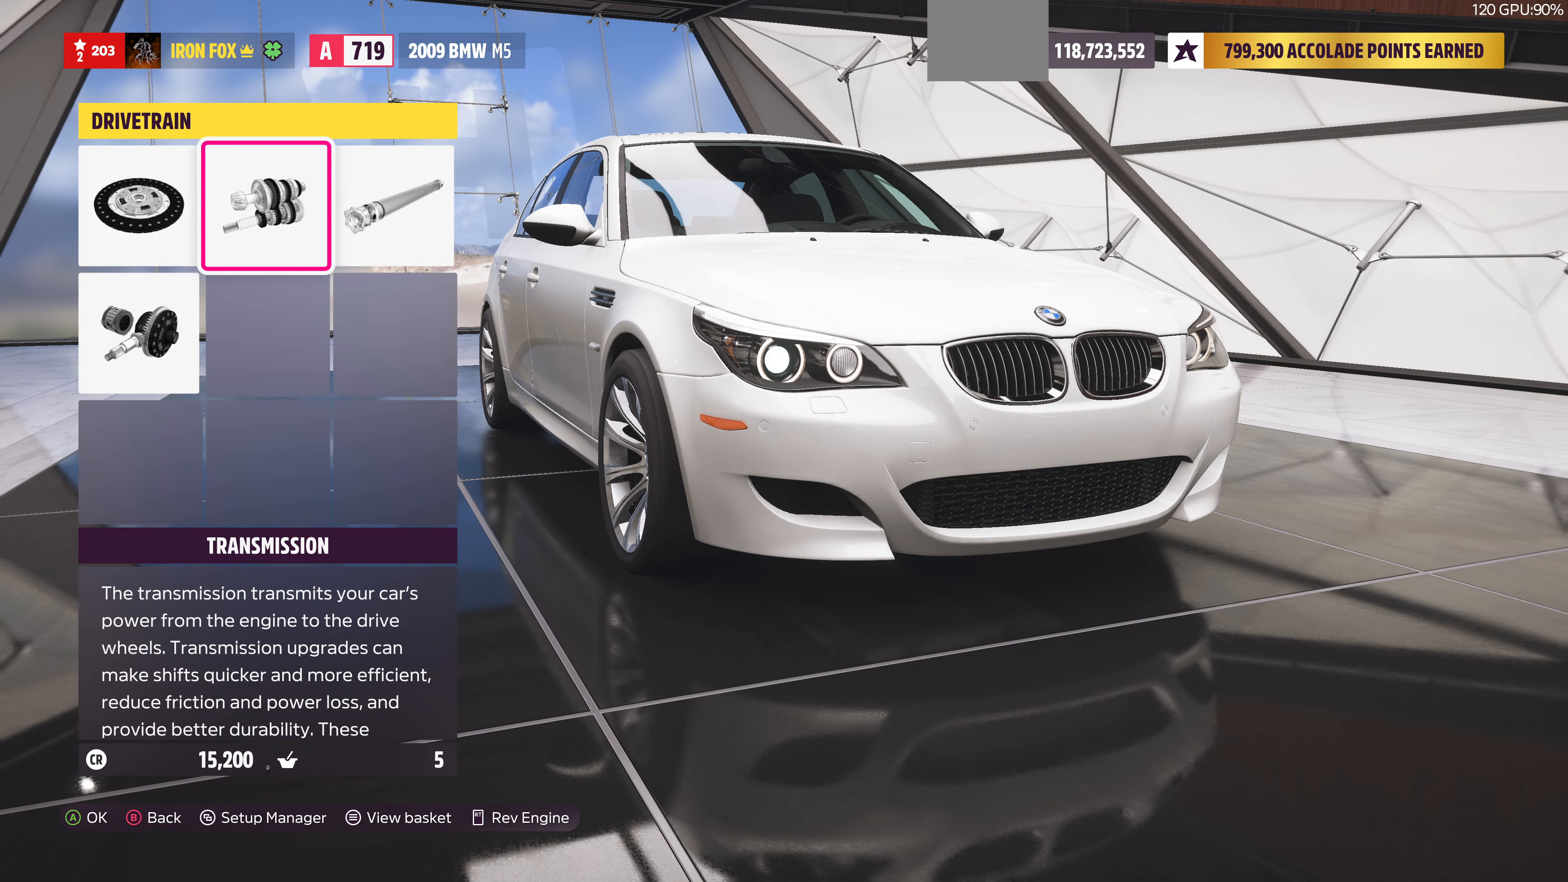
{"buttons": [], "left_stick": "center", "right_stick": "center", "events": [[100, "DPAD_DOWN", "down"], [200, "DPAD_DOWN", "up"], [233, "CROSS", "down"], [366, "CROSS", "up"]]}
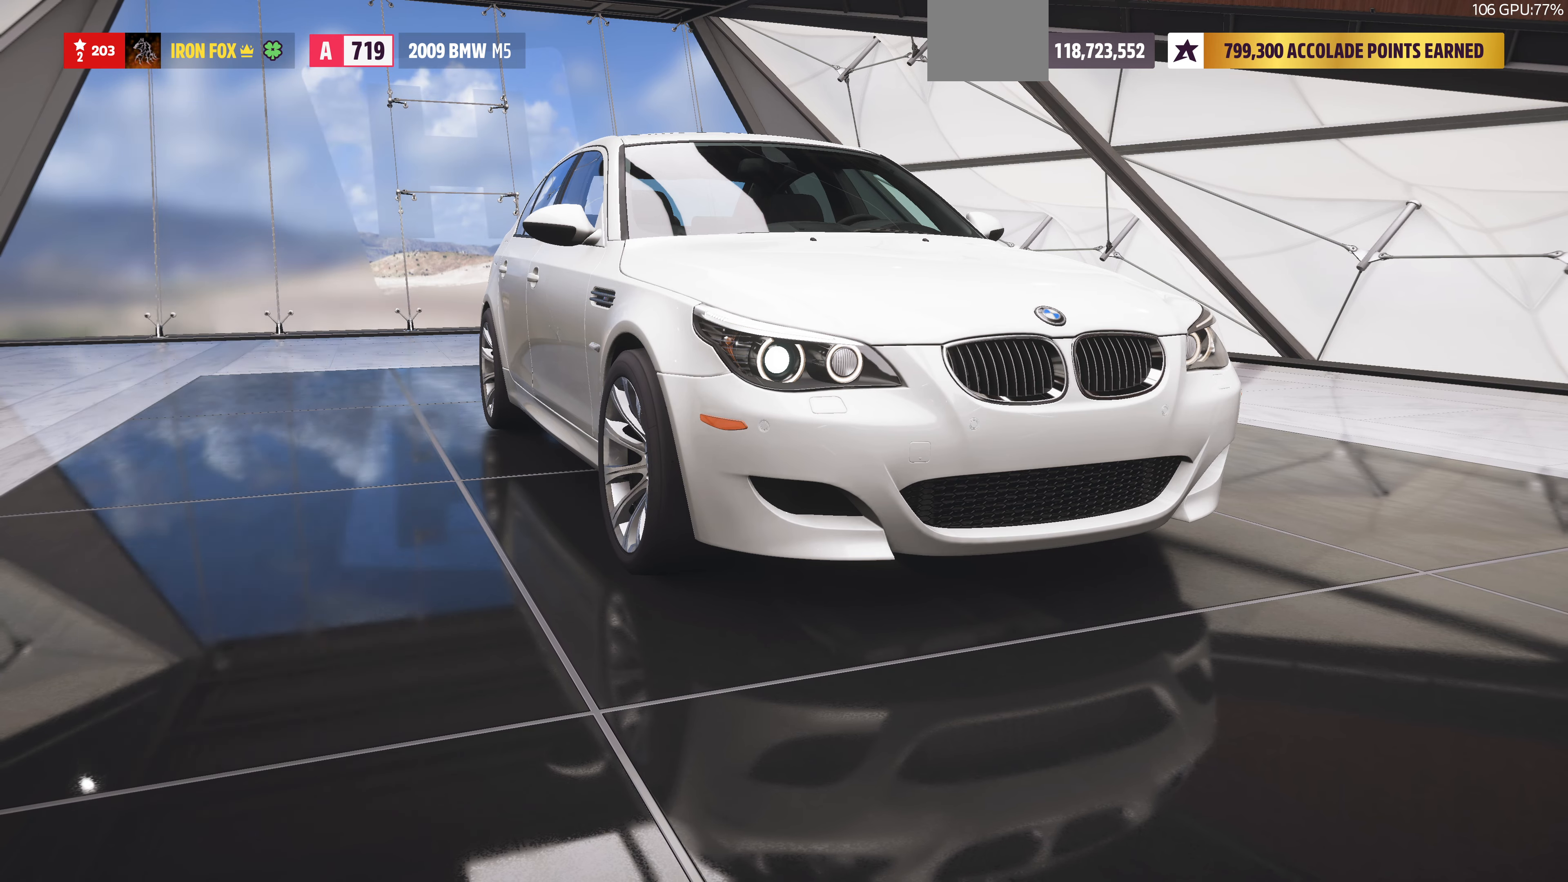
{"buttons": ["DPAD_RIGHT"], "left_stick": "center", "right_stick": "center", "events": [[266, "DPAD_RIGHT", "down"], [366, "DPAD_RIGHT", "up"], [466, "DPAD_RIGHT", "down"]]}
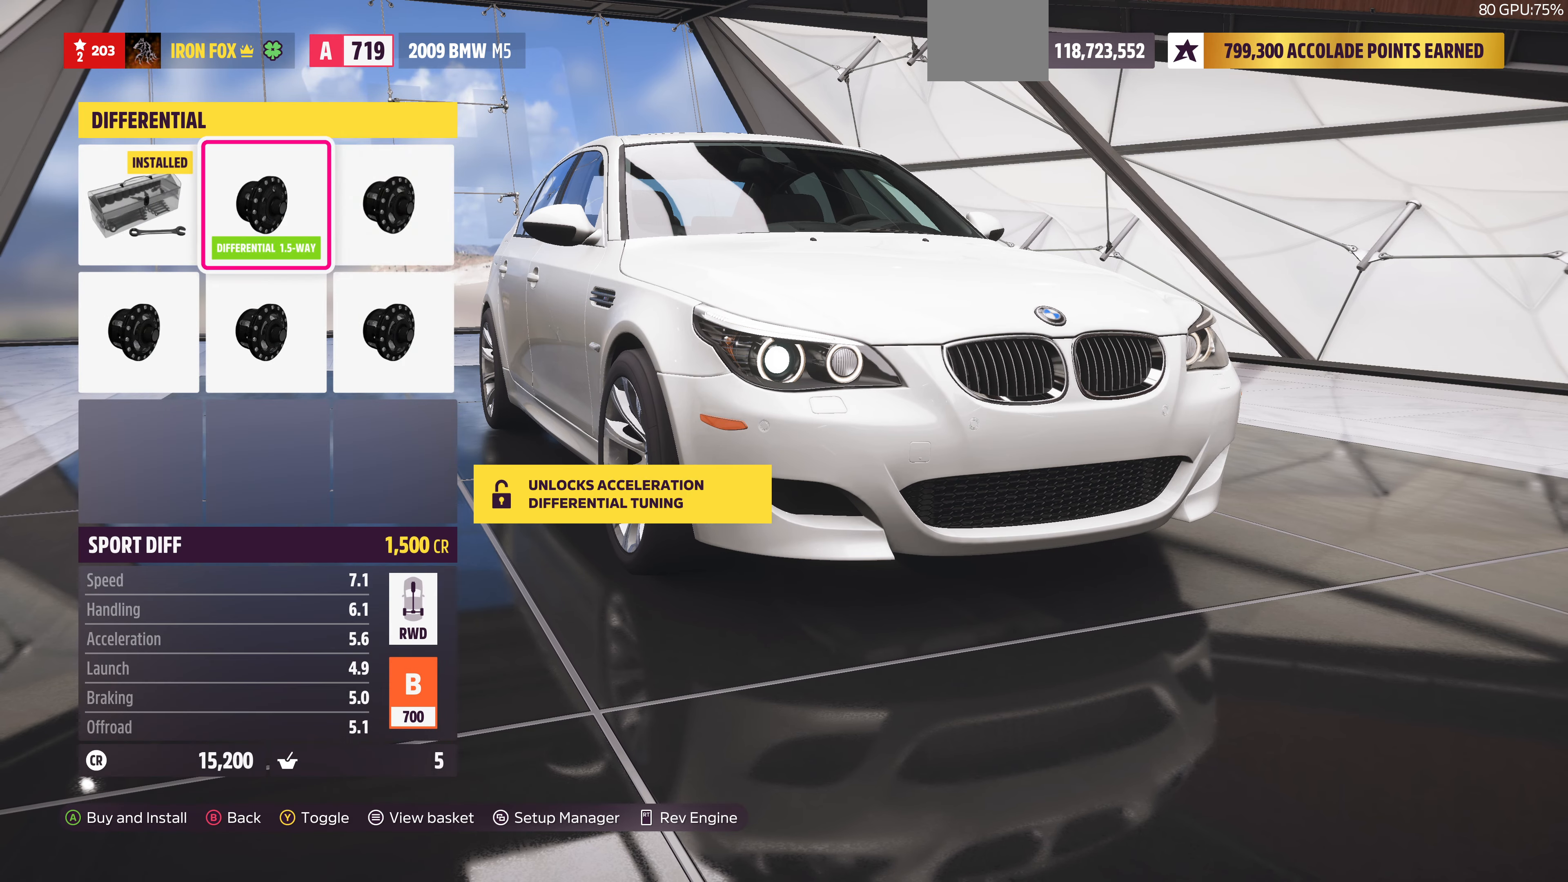
{"buttons": [], "left_stick": "center", "right_stick": "center", "events": [[100, "DPAD_RIGHT", "up"], [133, "CROSS", "down"], [266, "CROSS", "up"]]}
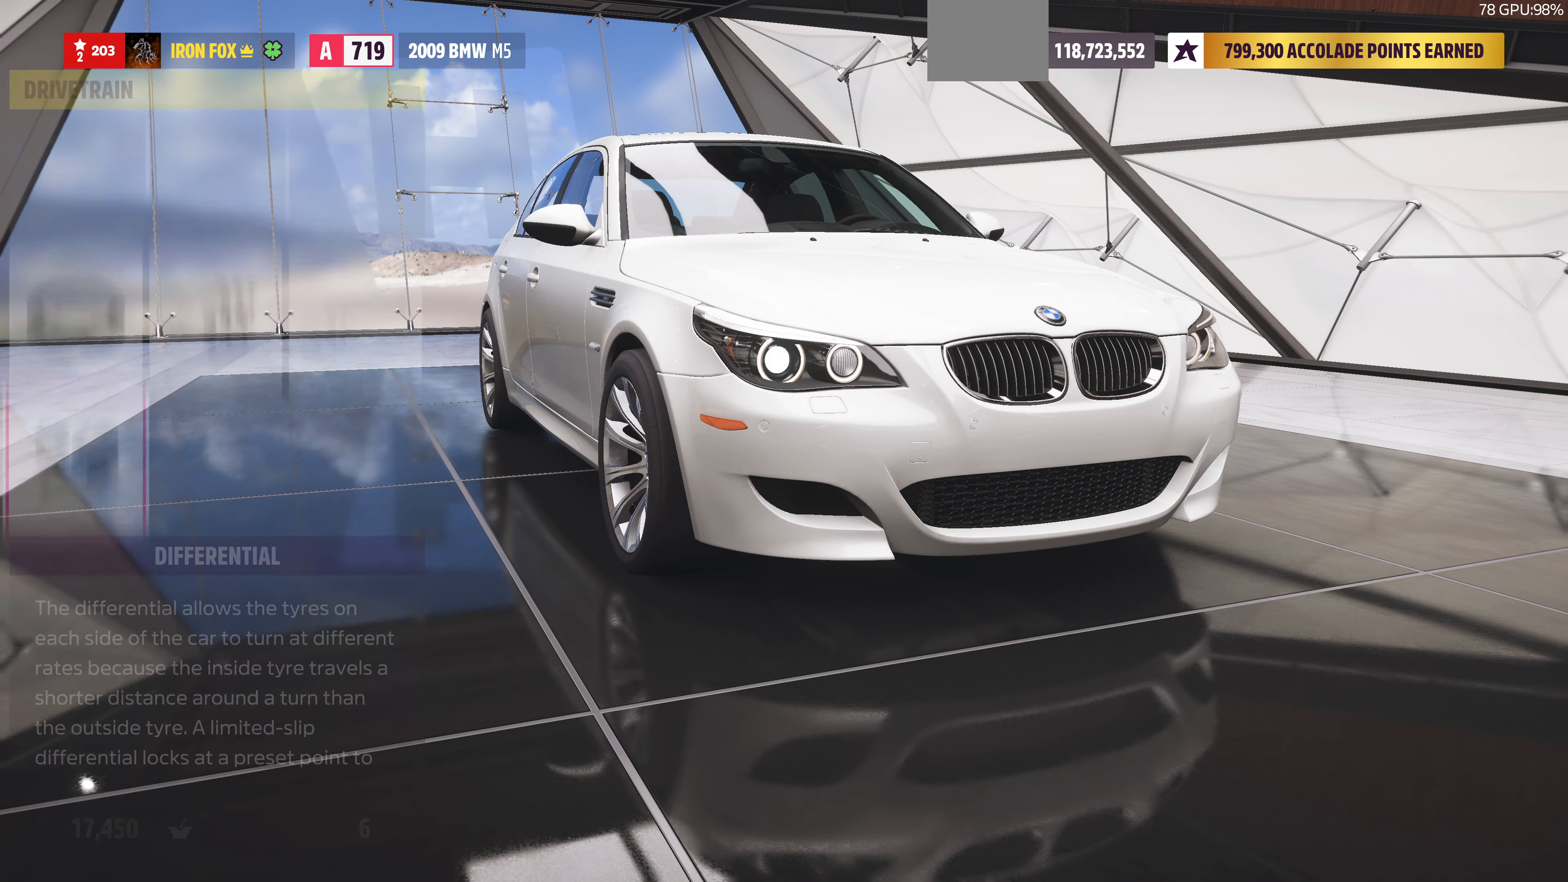
{"buttons": [], "left_stick": "center", "right_stick": "center", "events": [[233, "CIRCLE", "down"], [366, "CIRCLE", "up"]]}
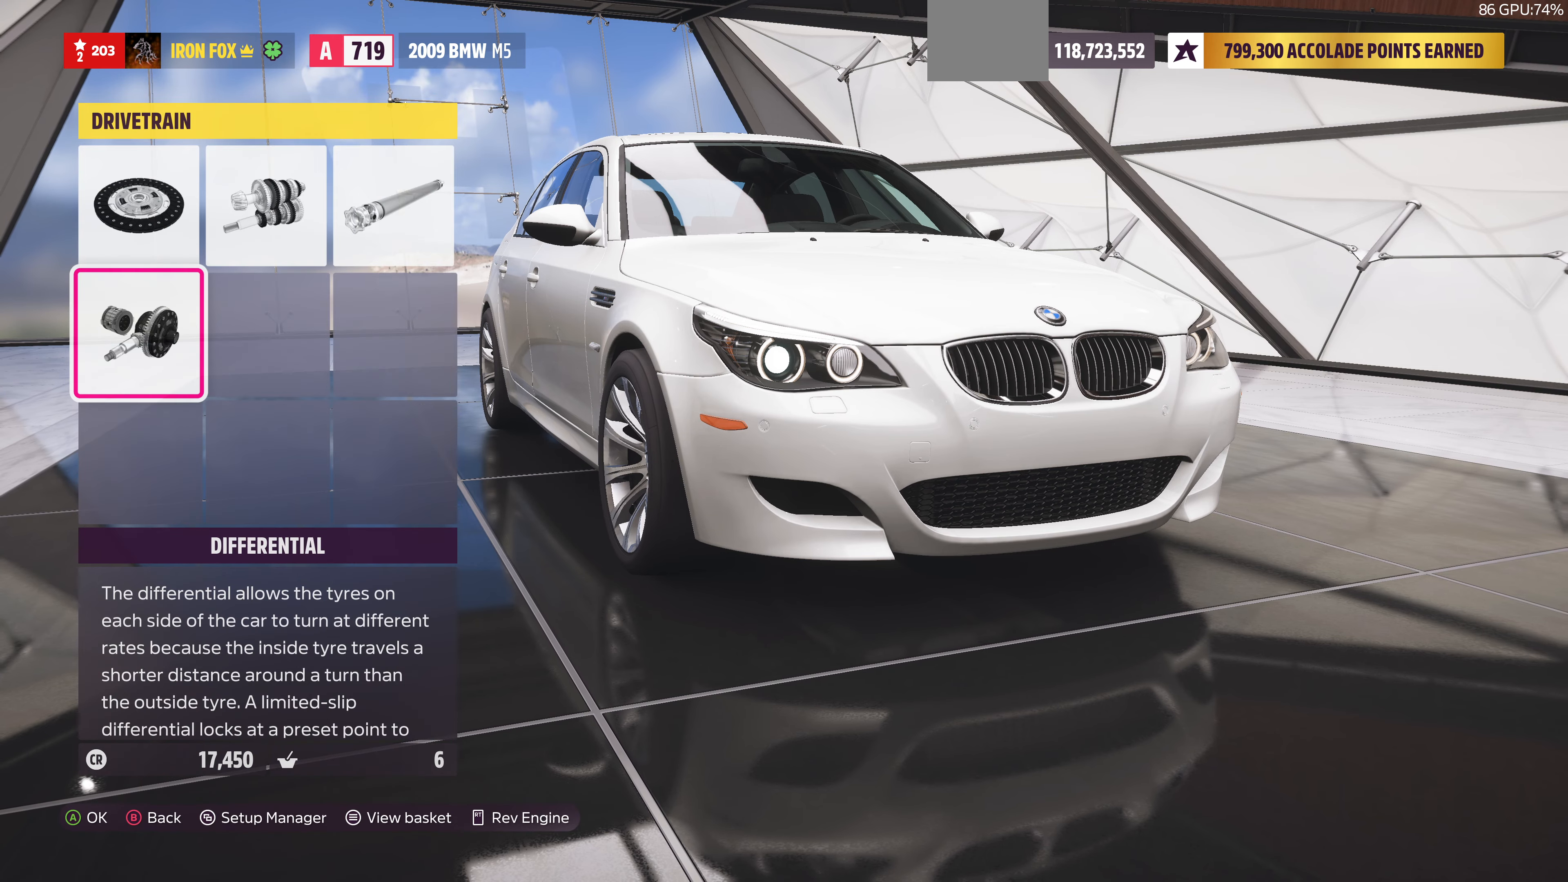
{"buttons": [], "left_stick": "center", "right_stick": "center", "events": []}
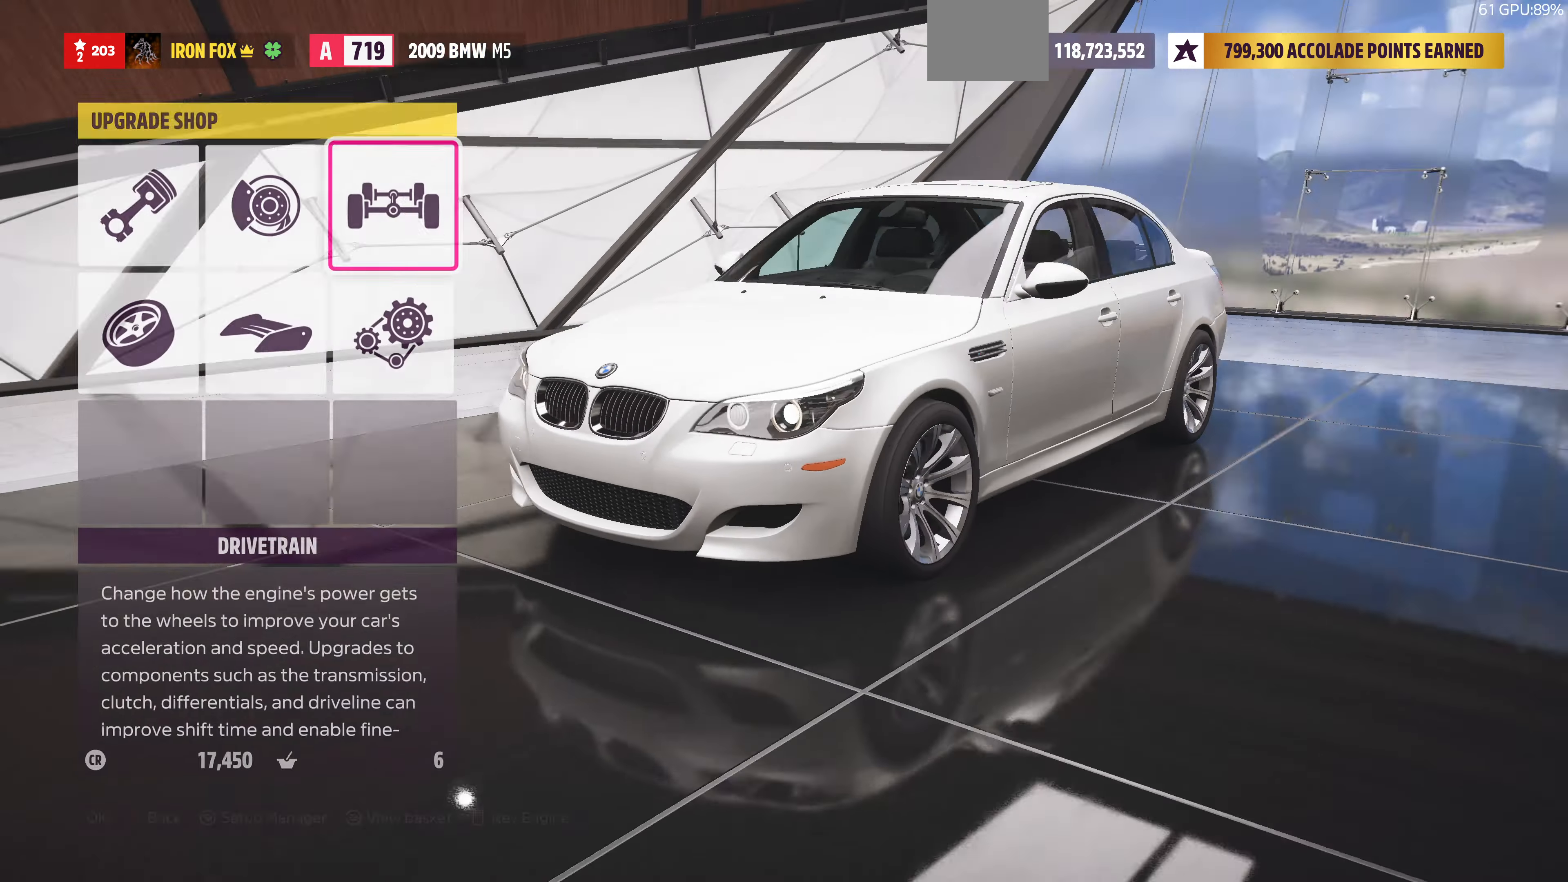
{"buttons": [], "left_stick": "center", "right_stick": "center", "events": [[66, "DPAD_LEFT", "down"], [200, "CROSS", "down"], [200, "DPAD_LEFT", "up"], [333, "CROSS", "up"]]}